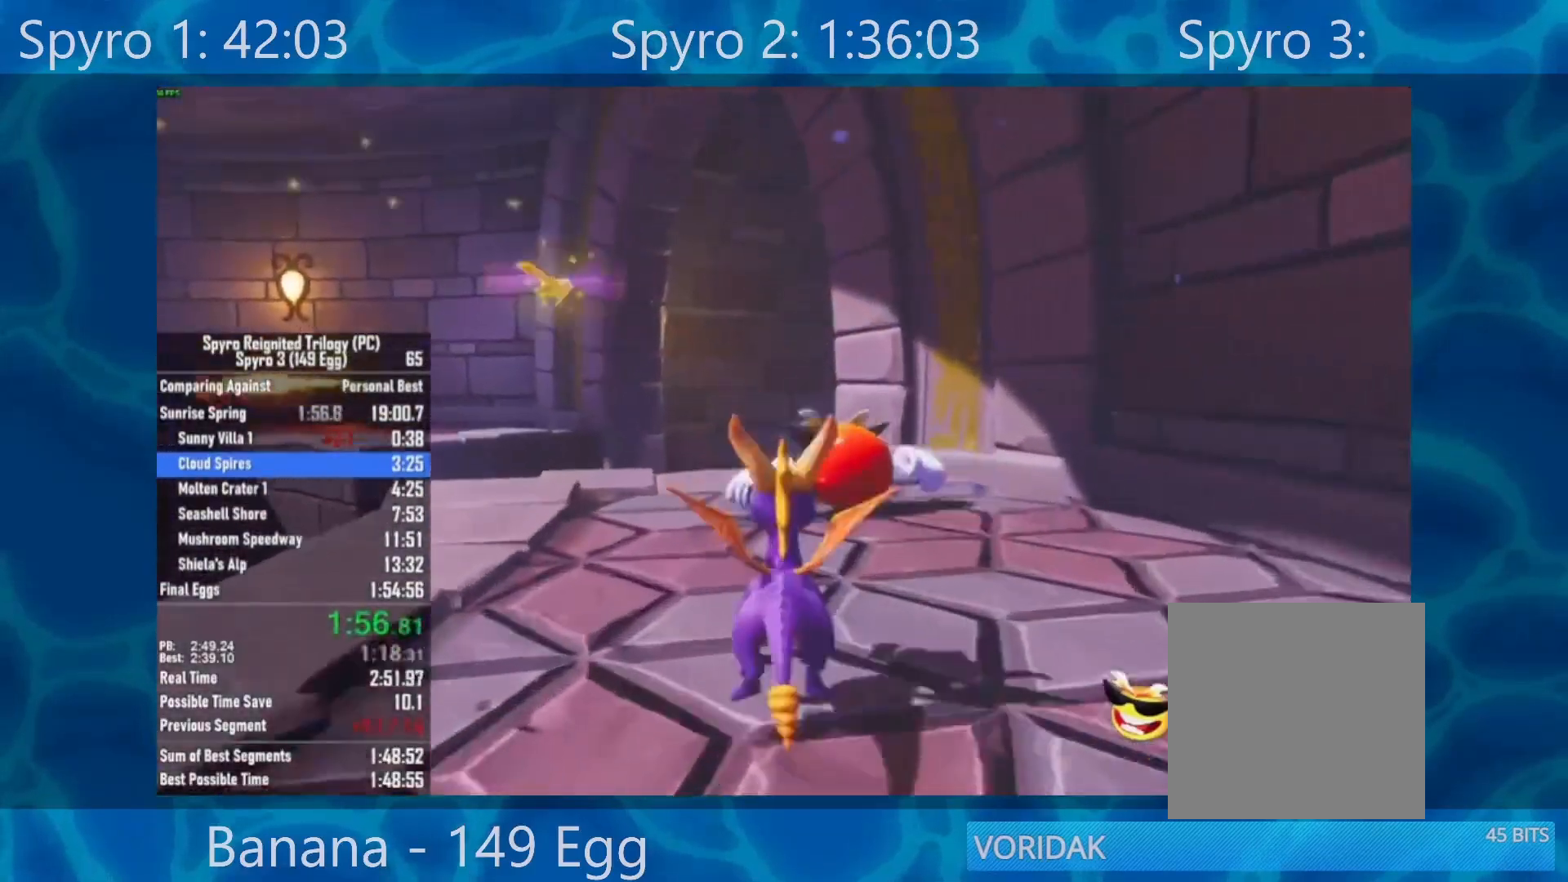
Gameplay with a controller (Xbox layout); each line is a JSON object with the inputs held at the frame after it. "events" lists button and stick changes between this image and that frame as [ms after this image, input, new state], when the widget could be followed in between. Not read: START.
{"buttons": ["X"], "left_stick": "left", "right_stick": "center", "events": [[133, "R2", "up"], [300, "X", "down"], [300, "left_stick", "up-left"], [450, "left_stick", "left"]]}
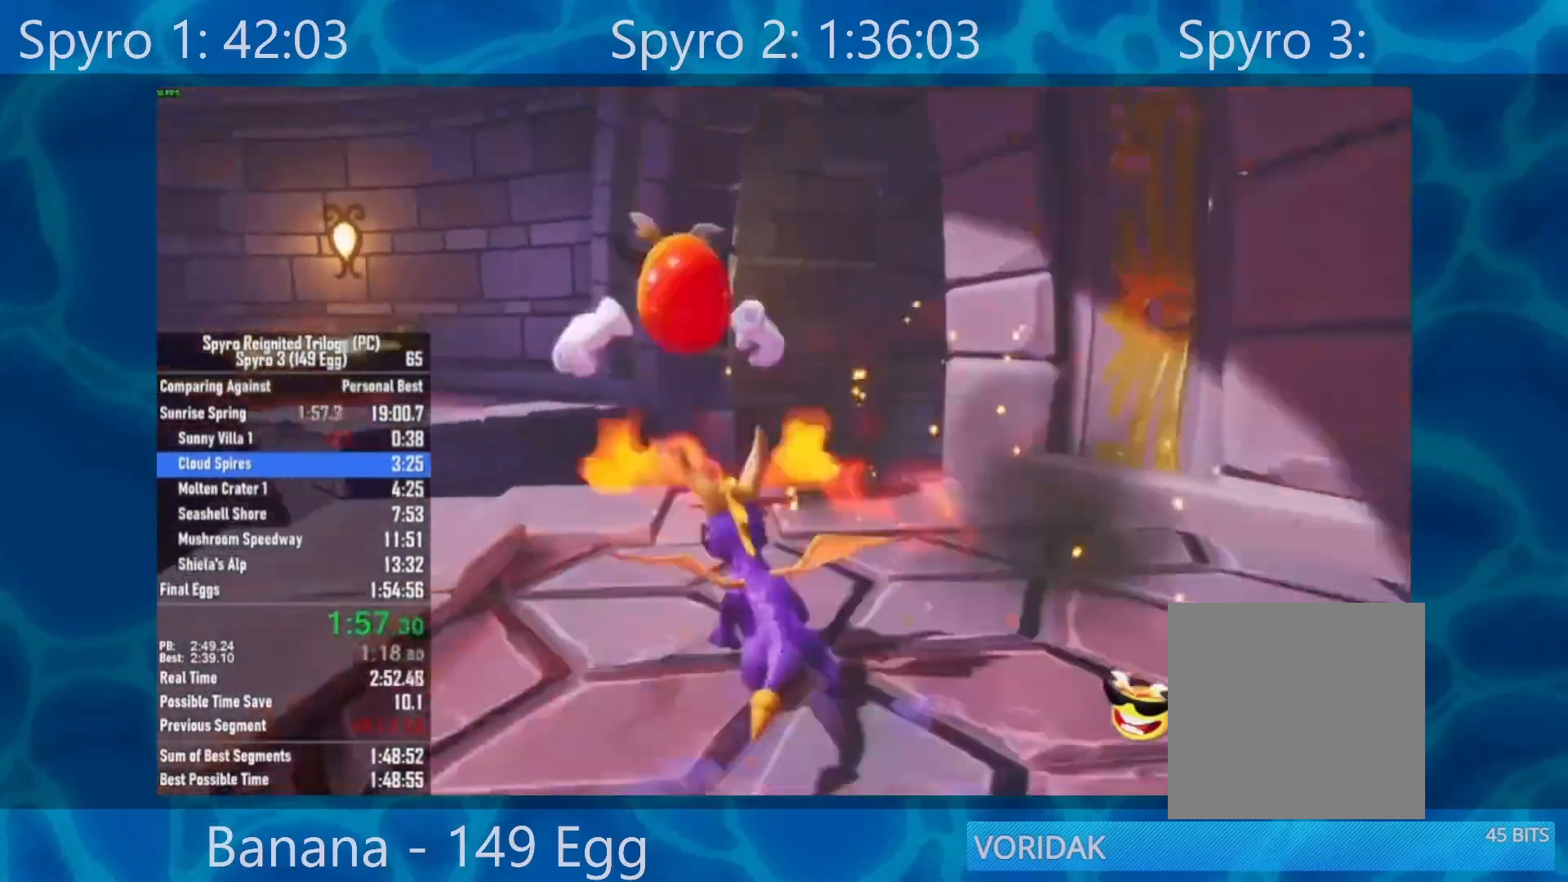
{"buttons": ["A", "X"], "left_stick": "left", "right_stick": "center", "events": [[150, "left_stick", "center"], [350, "left_stick", "left"], [400, "A", "down"]]}
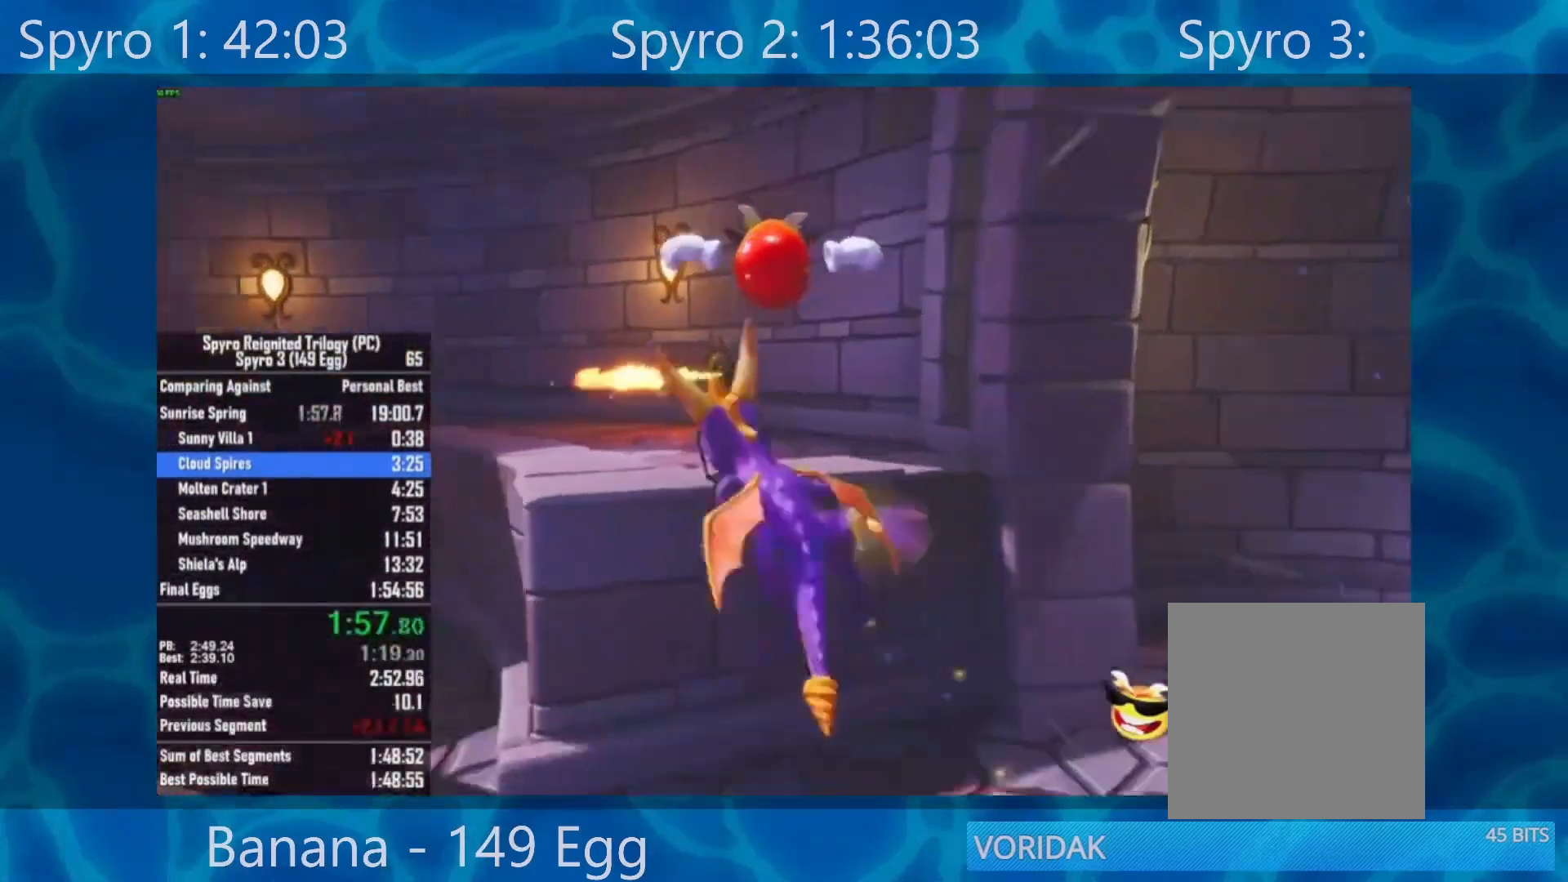
{"buttons": ["X"], "left_stick": "left", "right_stick": "center", "events": [[50, "left_stick", "center"], [133, "A", "up"], [267, "left_stick", "left"]]}
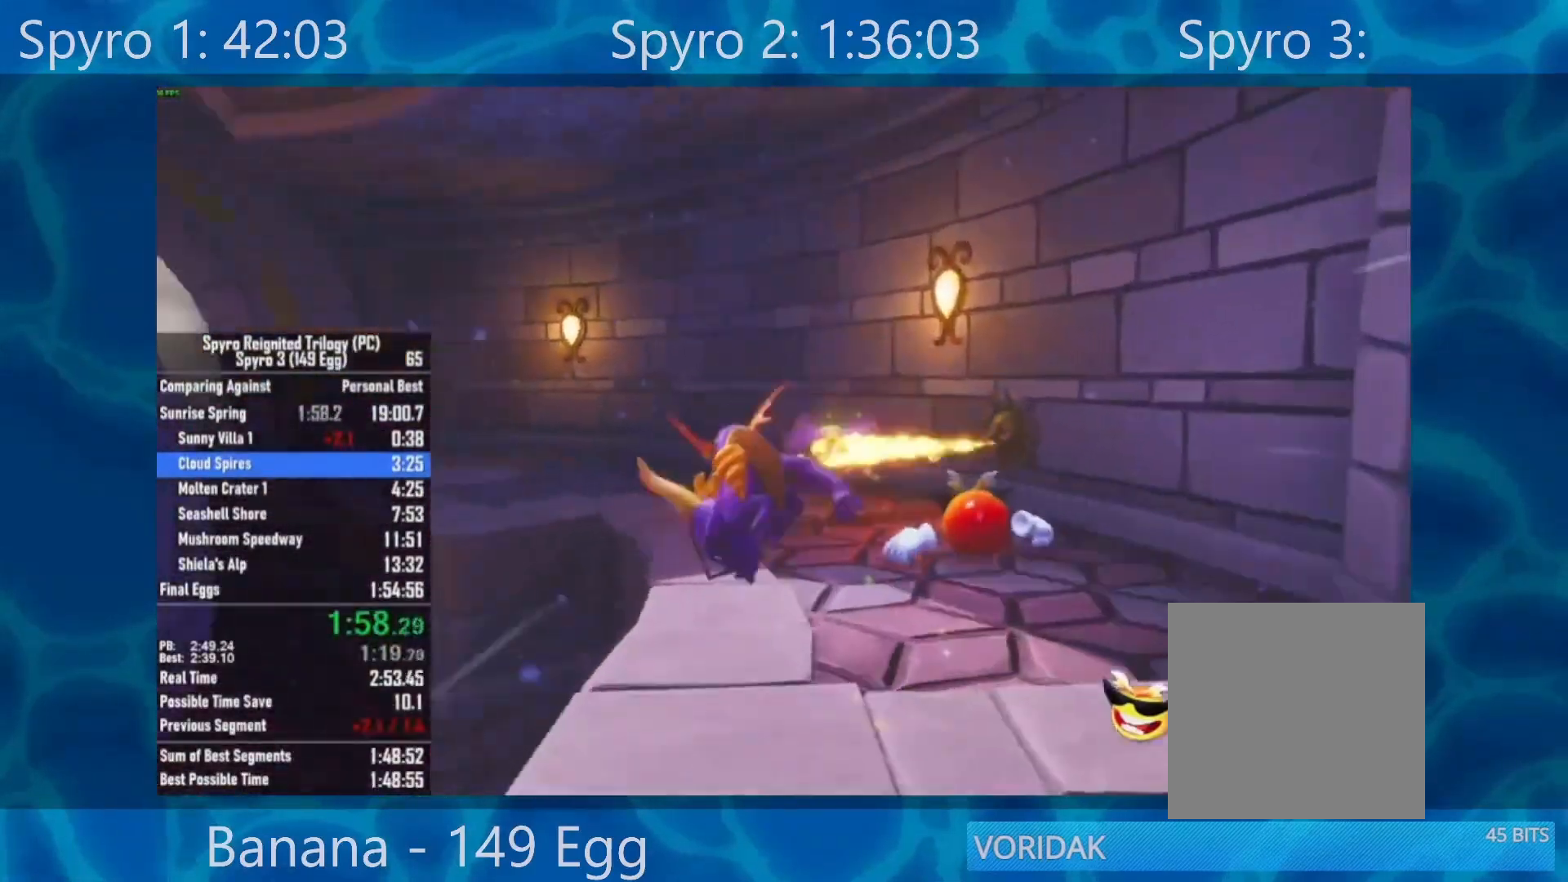
{"buttons": ["A", "X"], "left_stick": "center", "right_stick": "center", "events": [[67, "left_stick", "center"], [233, "left_stick", "left"], [333, "A", "down"], [467, "left_stick", "center"]]}
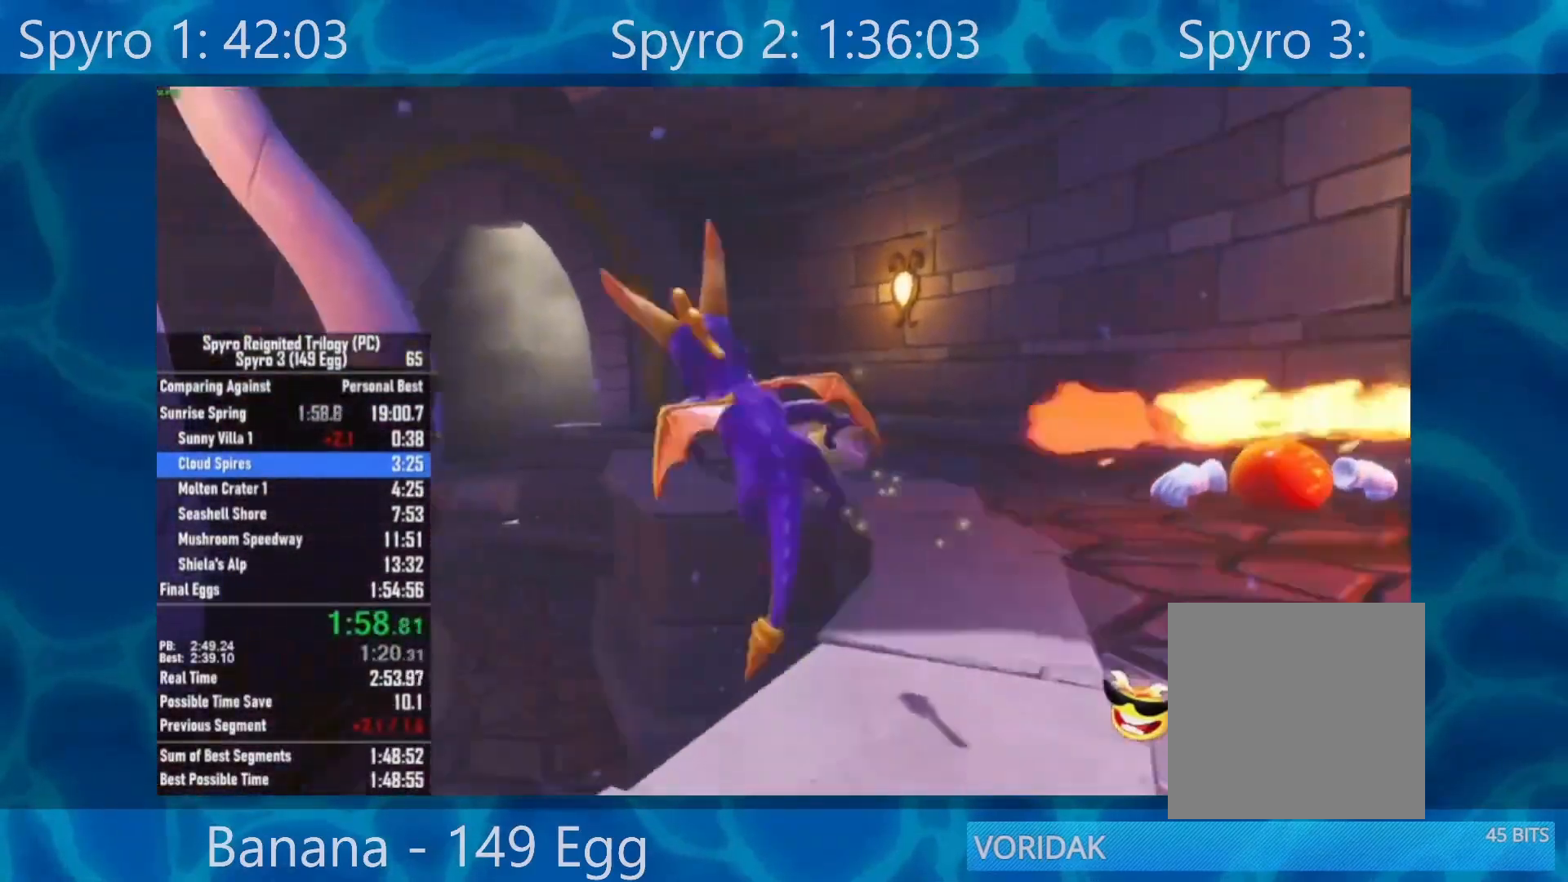
{"buttons": ["X"], "left_stick": "right", "right_stick": "center", "events": [[100, "A", "up"], [167, "left_stick", "right"], [267, "left_stick", "center"], [400, "left_stick", "right"]]}
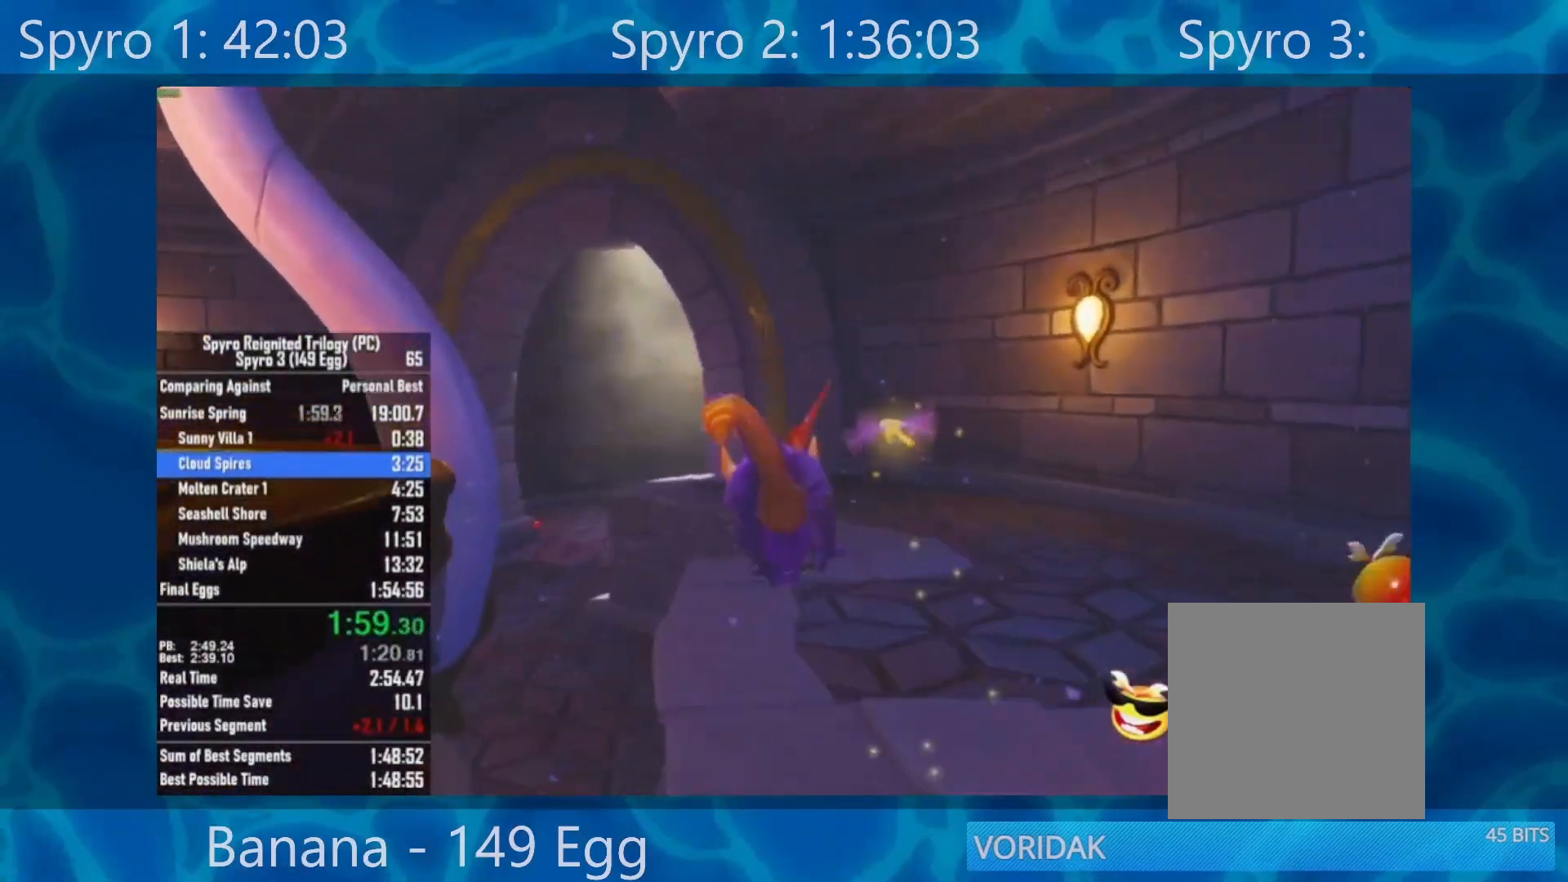
{"buttons": ["R2"], "left_stick": "center", "right_stick": "center", "events": [[67, "left_stick", "center"], [200, "X", "up"], [367, "left_stick", "up"], [483, "R2", "down"], [483, "left_stick", "center"]]}
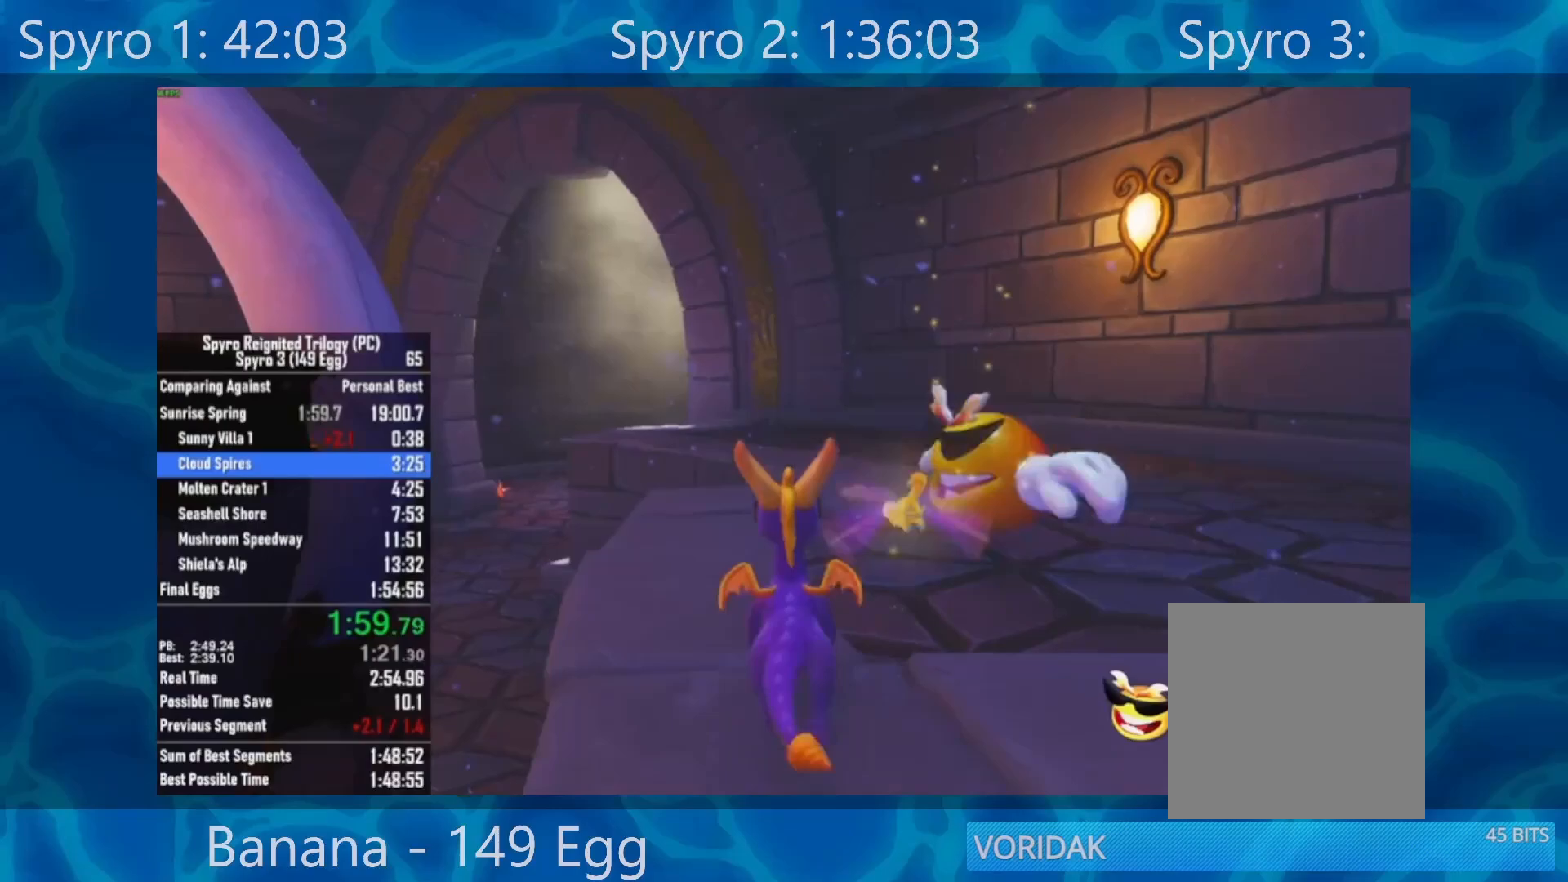
{"buttons": ["X"], "left_stick": "left", "right_stick": "center", "events": [[150, "R2", "up"], [233, "left_stick", "left"], [383, "X", "down"]]}
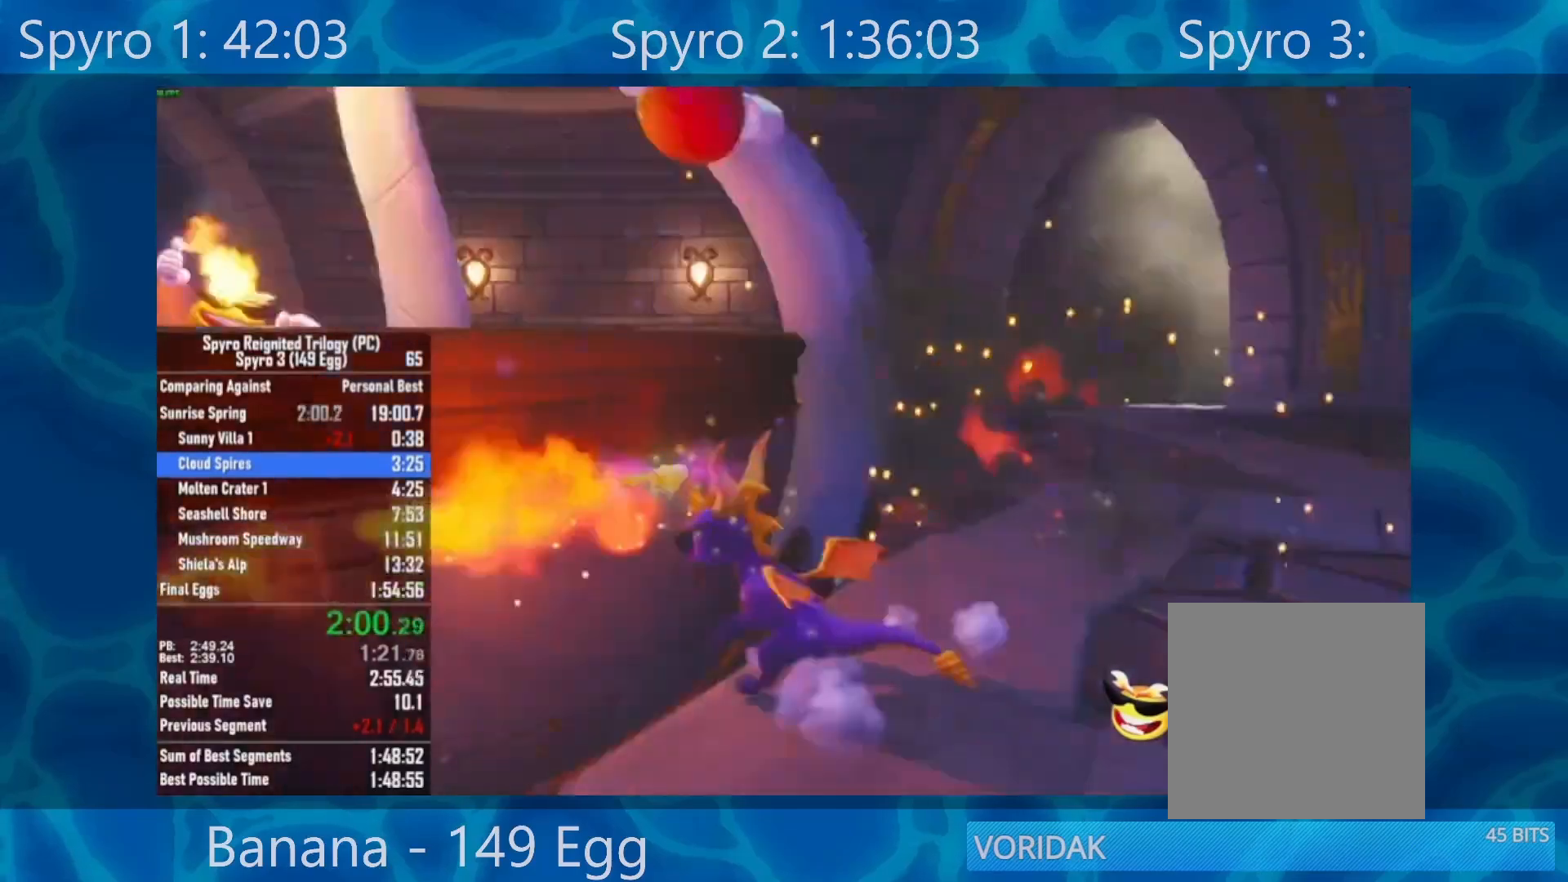
{"buttons": ["X"], "left_stick": "center", "right_stick": "center", "events": [[50, "A", "down"], [200, "left_stick", "center"], [317, "left_stick", "right"], [350, "A", "up"], [500, "left_stick", "center"]]}
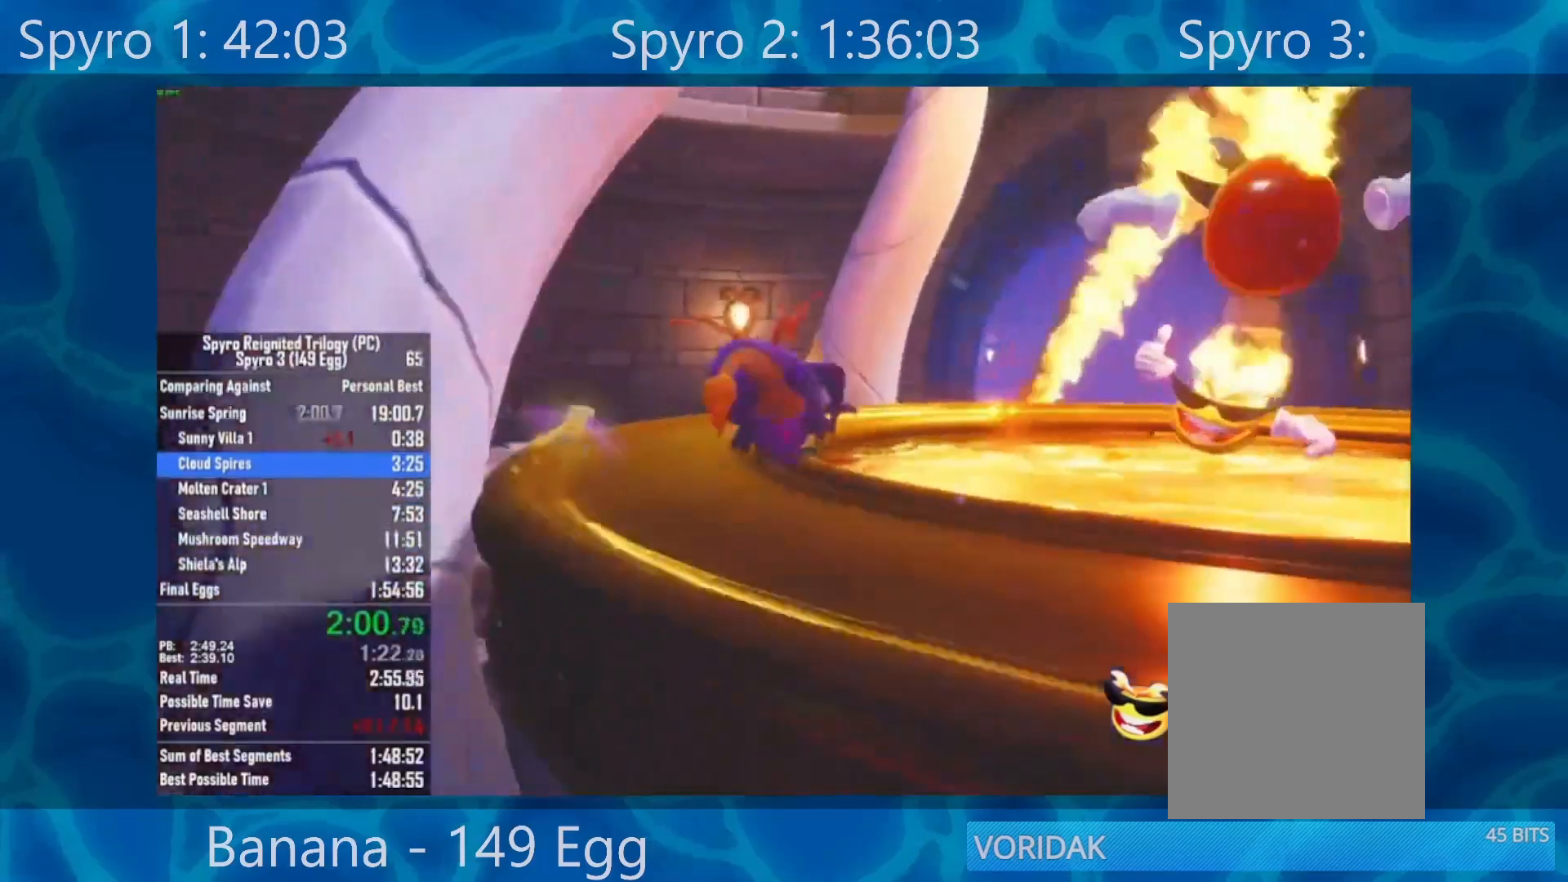
{"buttons": ["A", "X"], "left_stick": "right", "right_stick": "center", "events": [[333, "A", "down"], [400, "left_stick", "right"]]}
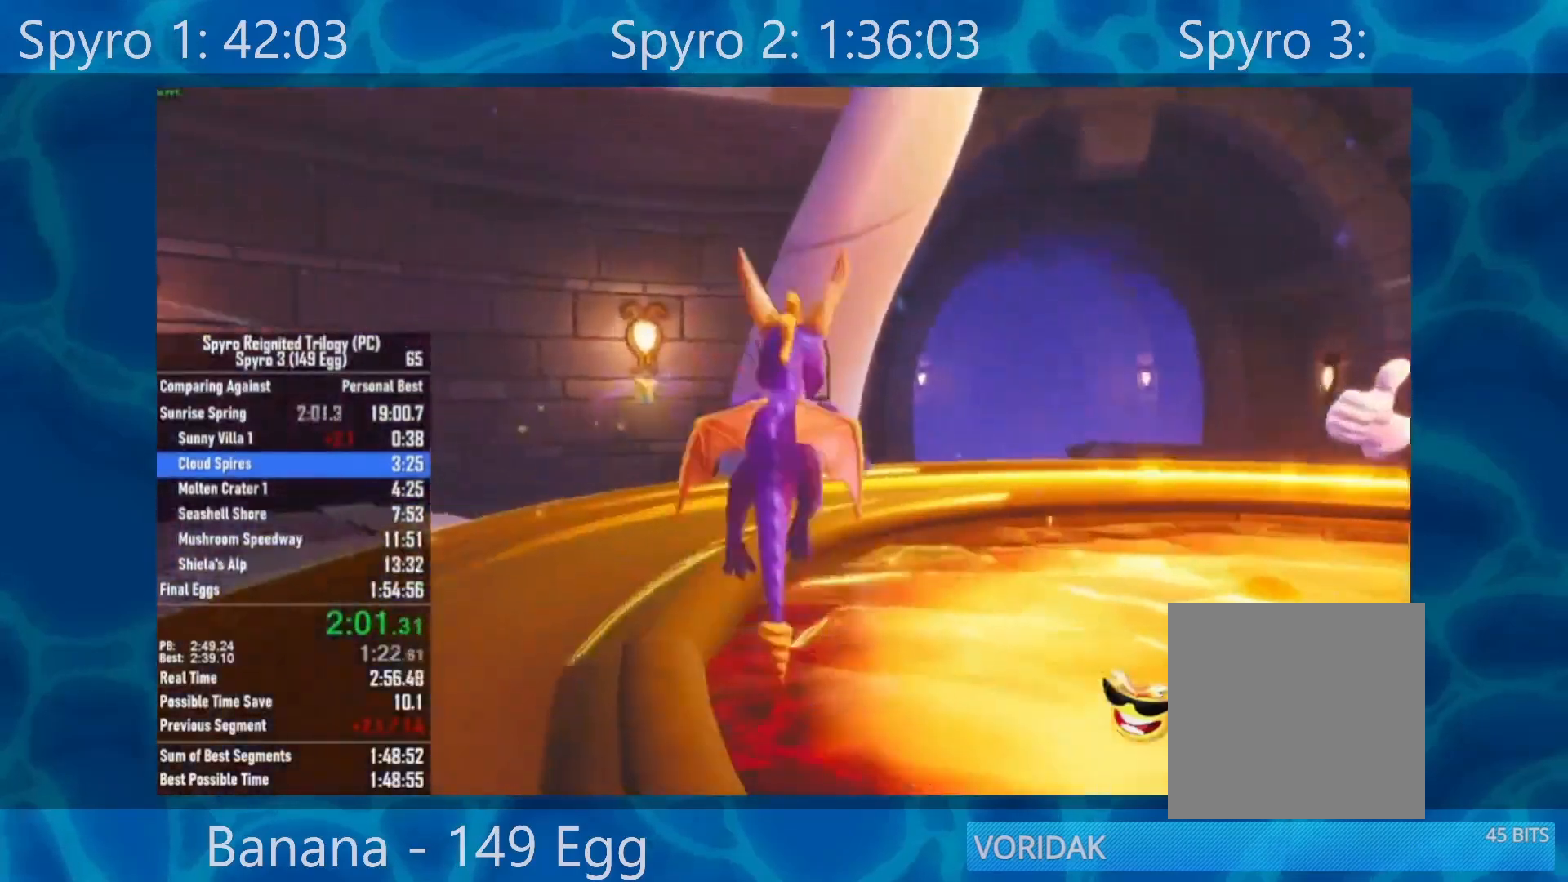
{"buttons": ["X"], "left_stick": "left", "right_stick": "center", "events": [[17, "A", "up"], [317, "left_stick", "center"], [500, "left_stick", "left"]]}
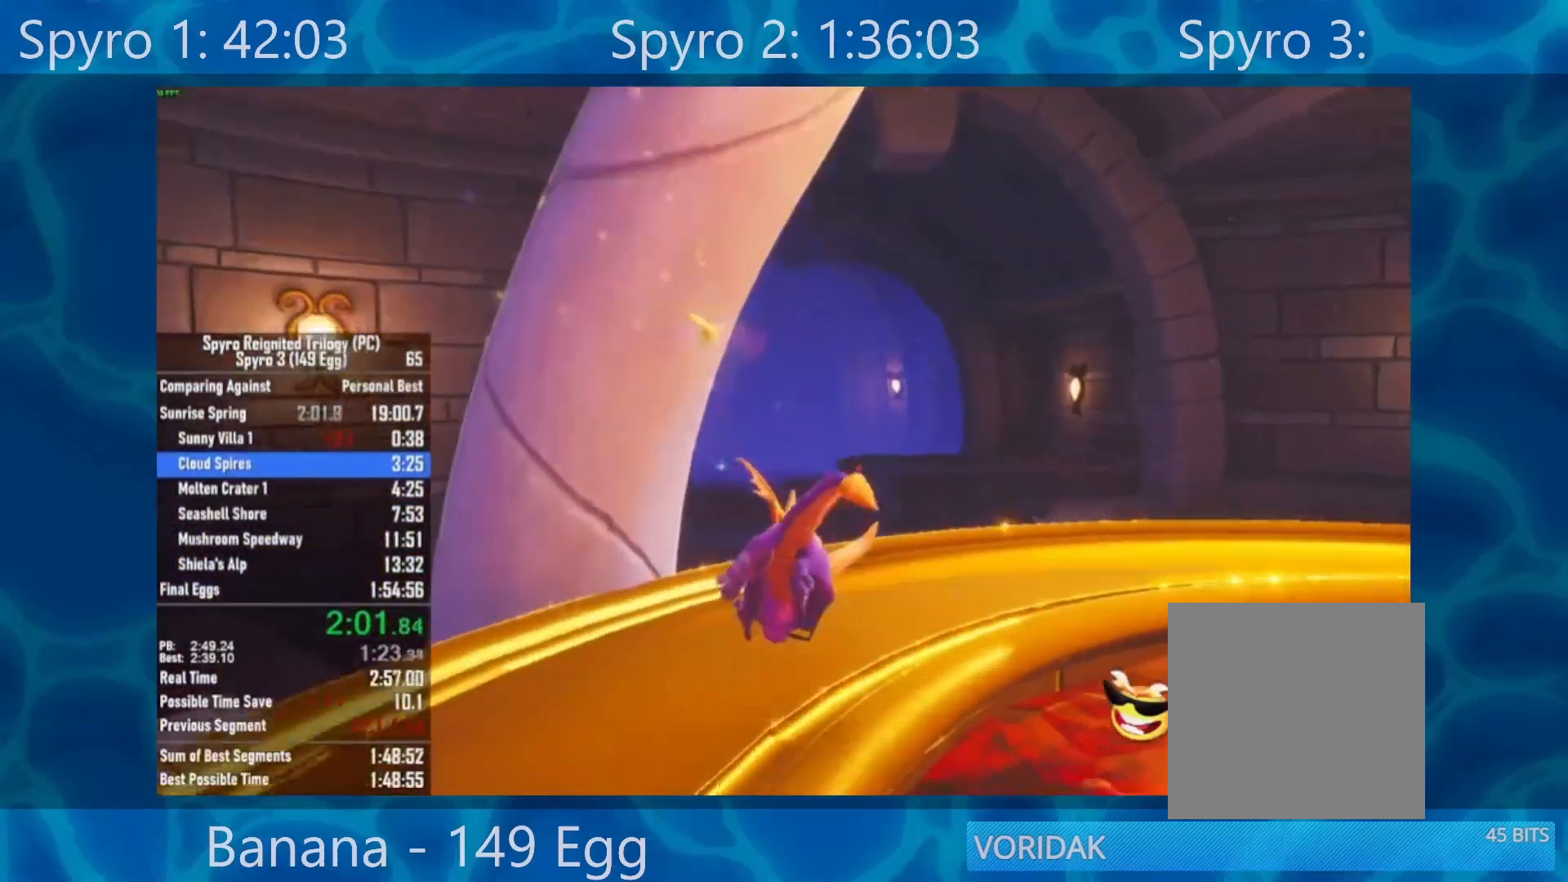
{"buttons": ["X"], "left_stick": "left", "right_stick": "center", "events": [[33, "left_stick", "center"], [500, "left_stick", "left"]]}
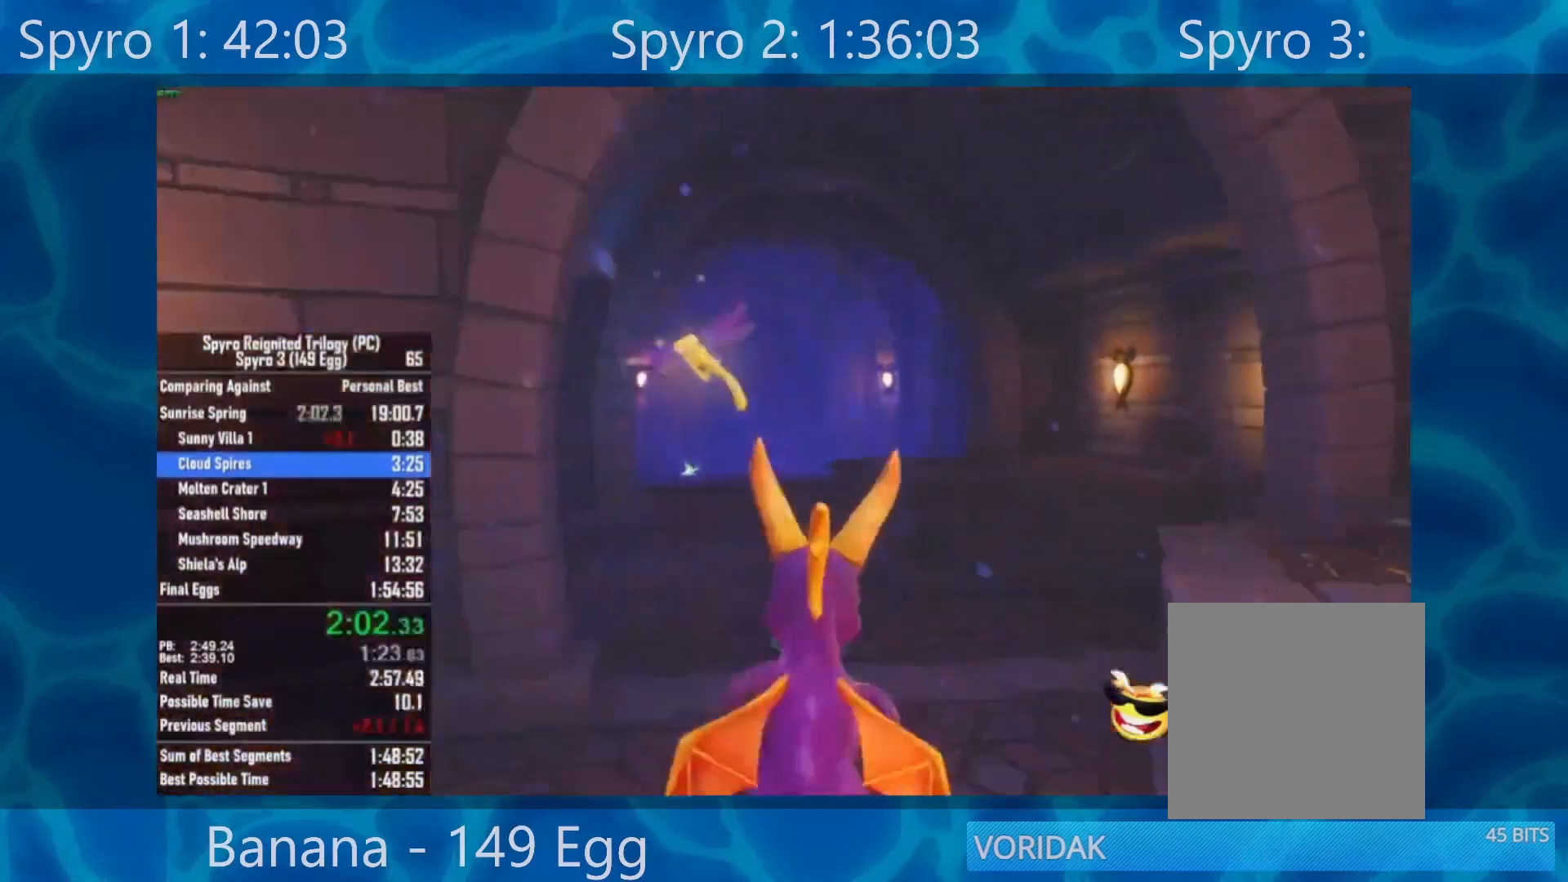
{"buttons": ["X"], "left_stick": "right", "right_stick": "center", "events": [[200, "left_stick", "center"], [500, "left_stick", "right"]]}
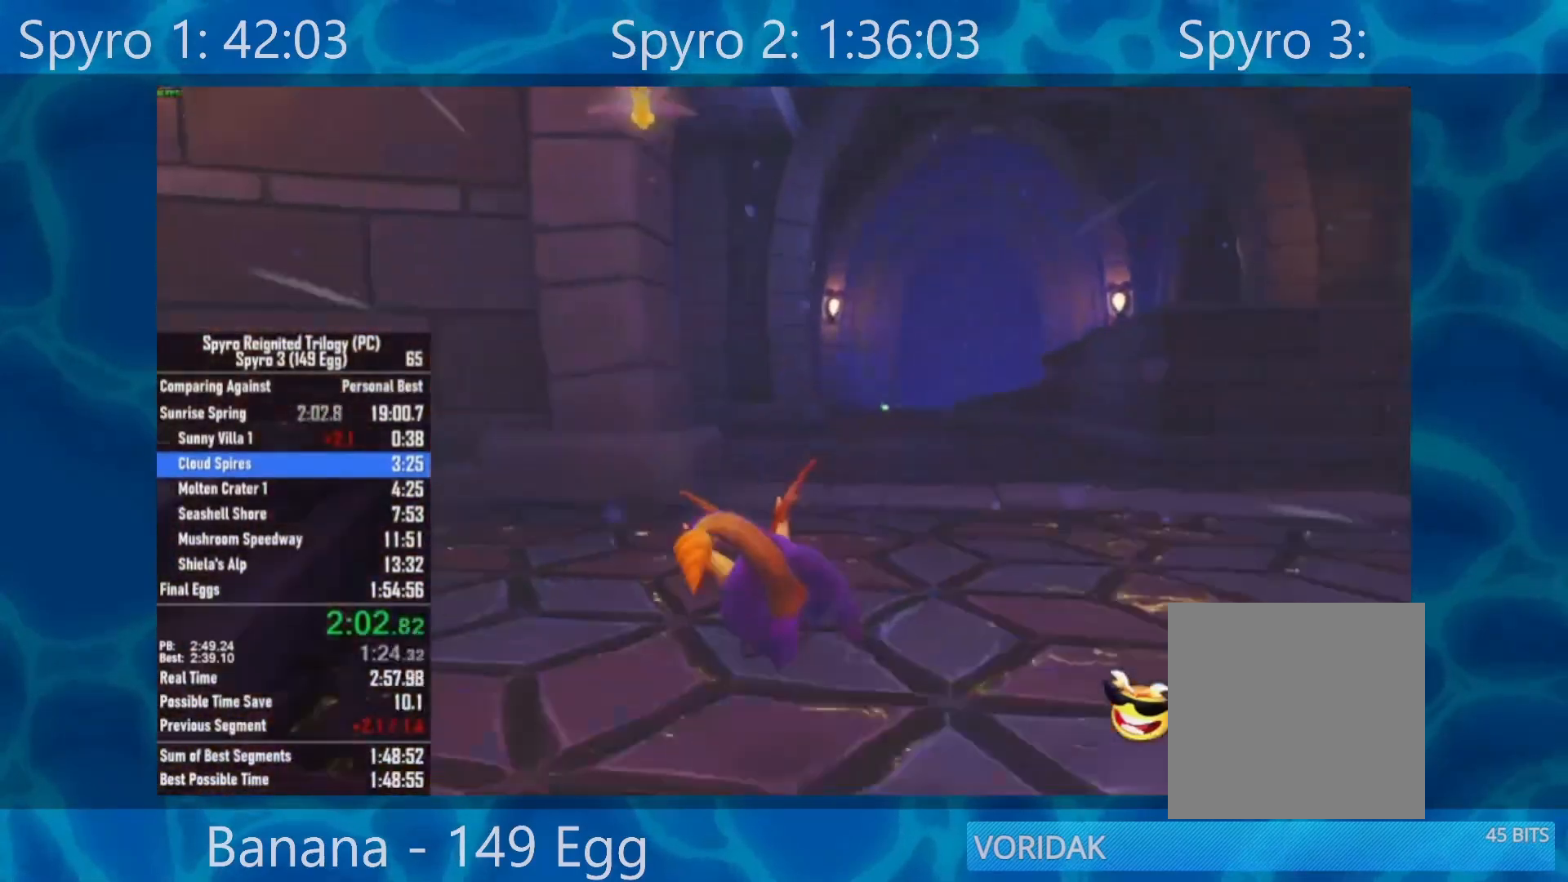
{"buttons": ["X"], "left_stick": "center", "right_stick": "center", "events": [[67, "left_stick", "center"]]}
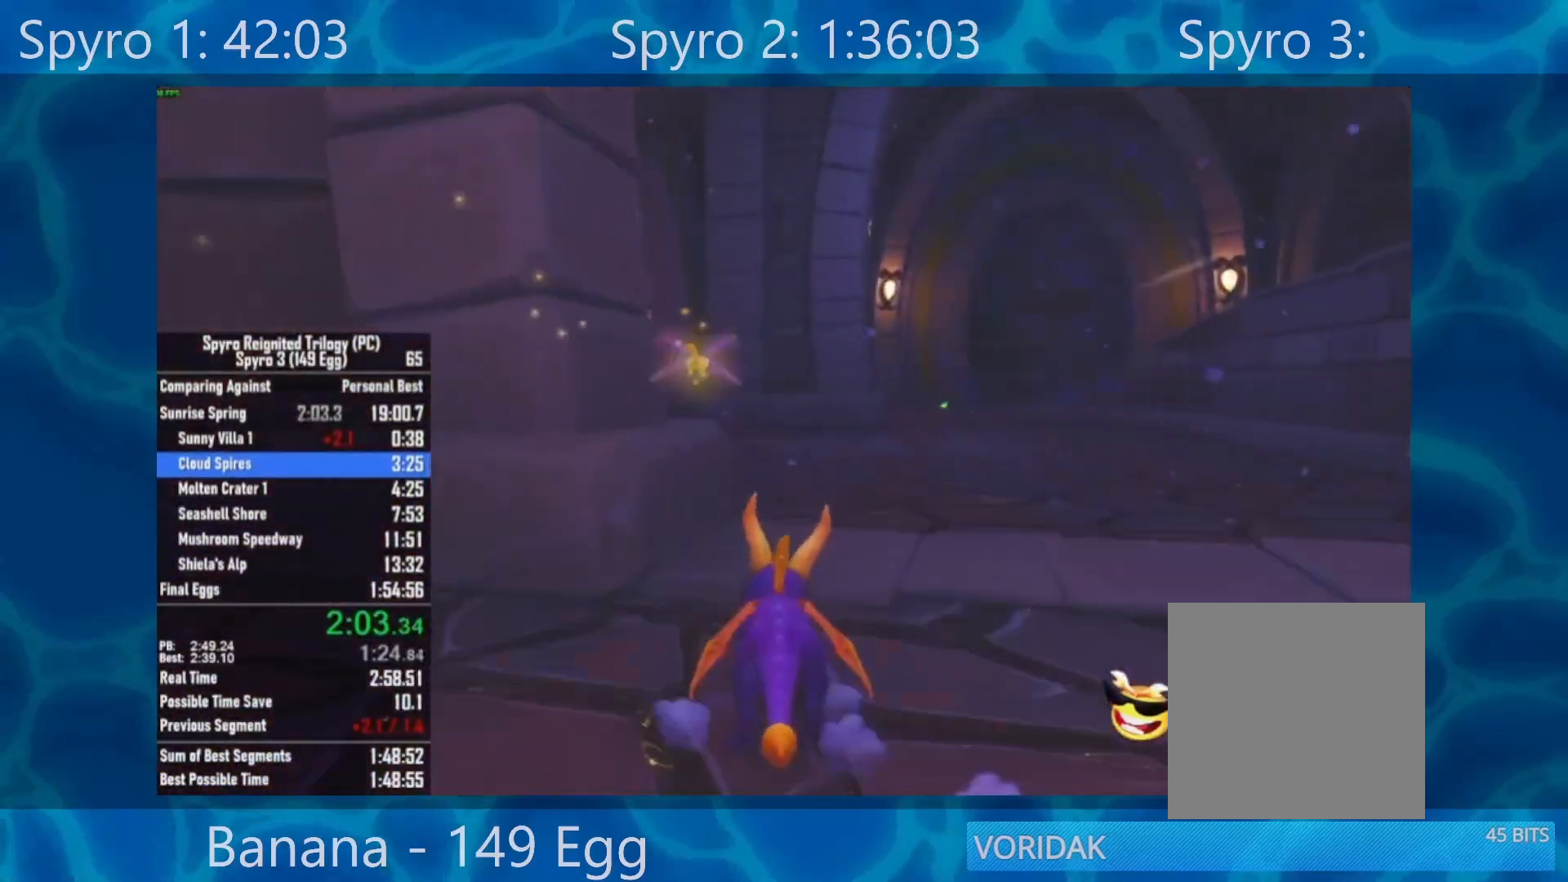
{"buttons": ["X"], "left_stick": "center", "right_stick": "center", "events": [[333, "left_stick", "left"], [500, "left_stick", "center"]]}
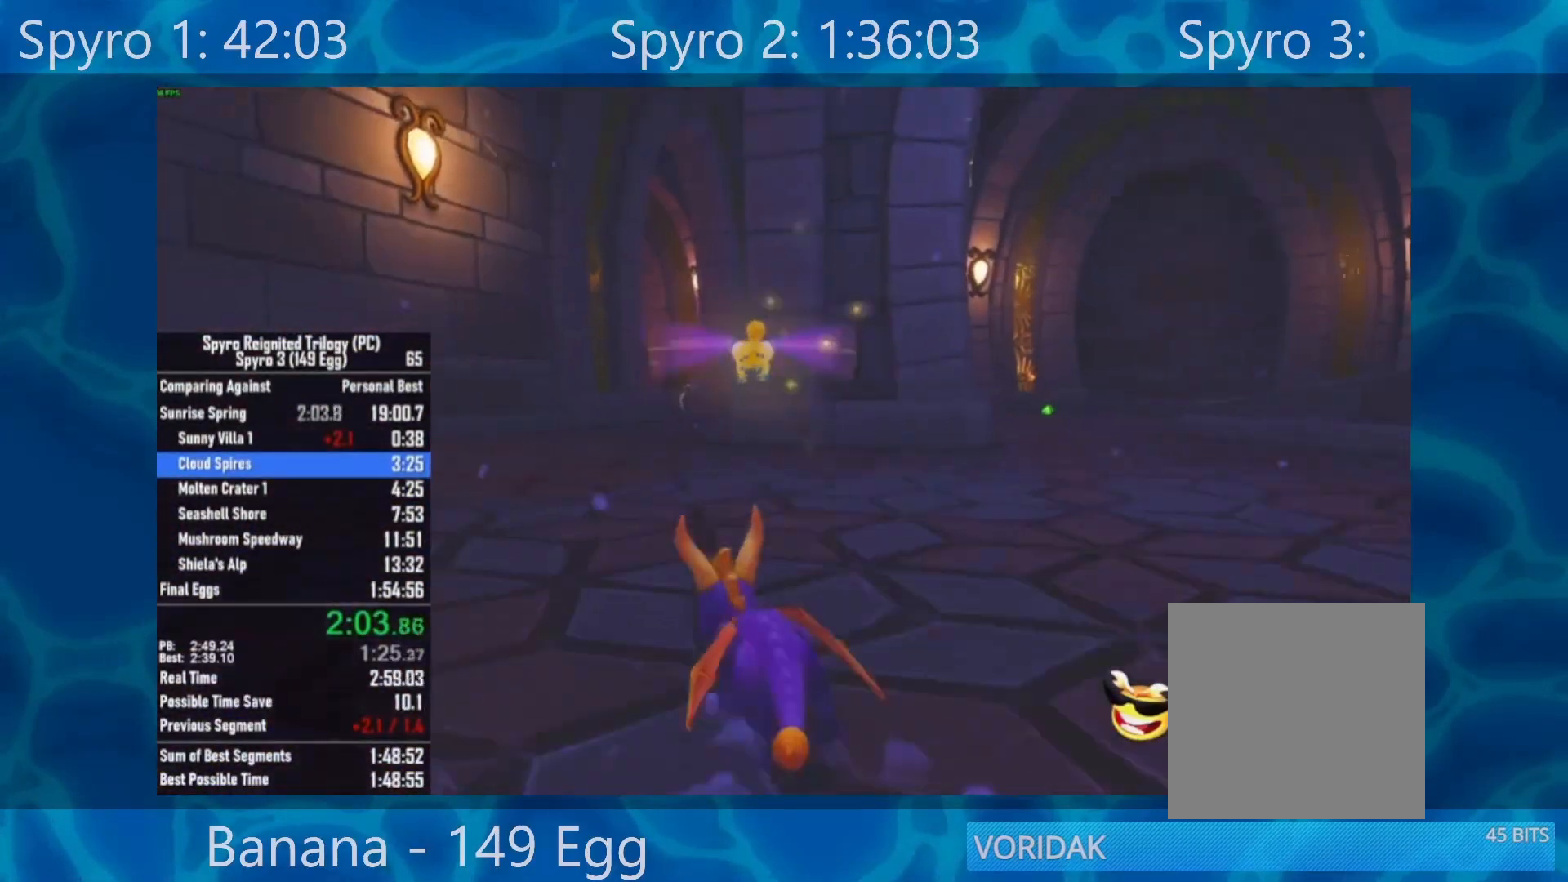
{"buttons": ["X"], "left_stick": "center", "right_stick": "center", "events": [[167, "left_stick", "right"], [283, "left_stick", "center"]]}
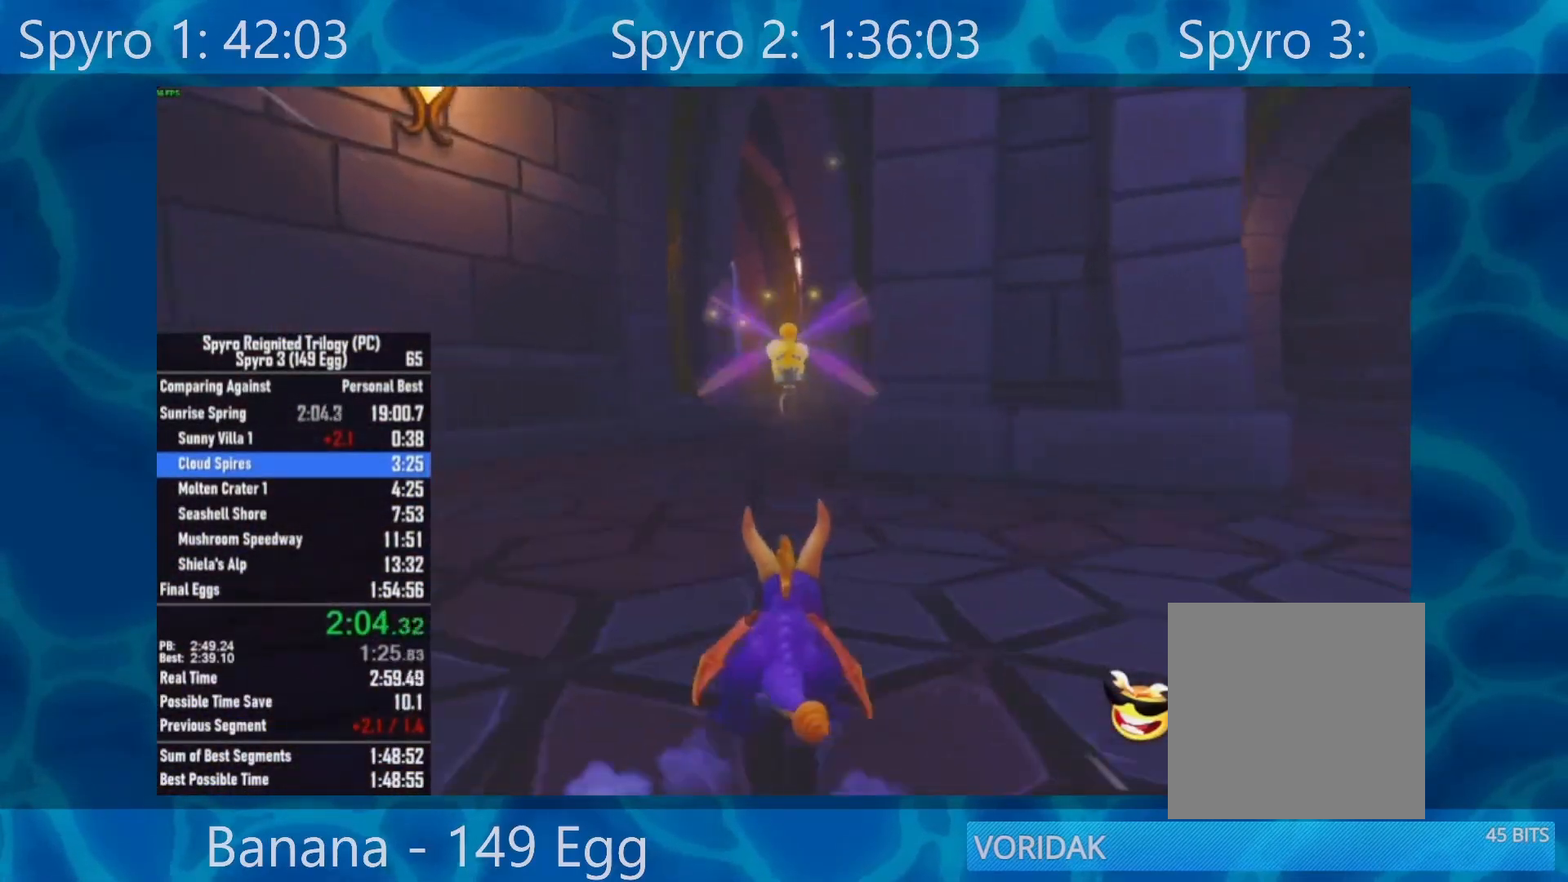
{"buttons": ["X"], "left_stick": "center", "right_stick": "center", "events": []}
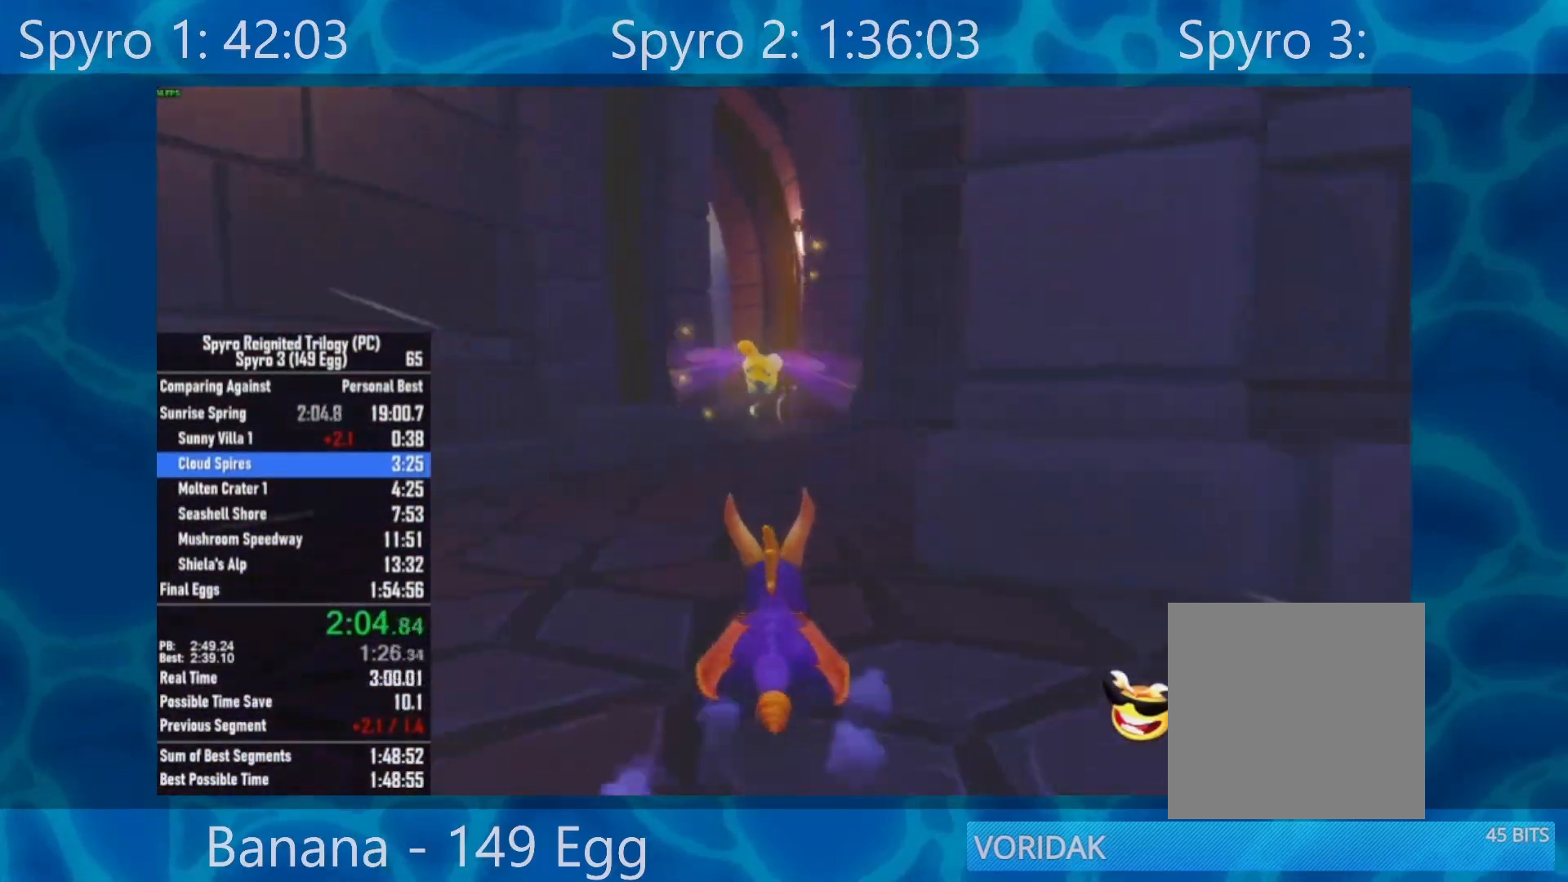
{"buttons": ["X"], "left_stick": "center", "right_stick": "center", "events": [[300, "left_stick", "right"], [367, "left_stick", "center"]]}
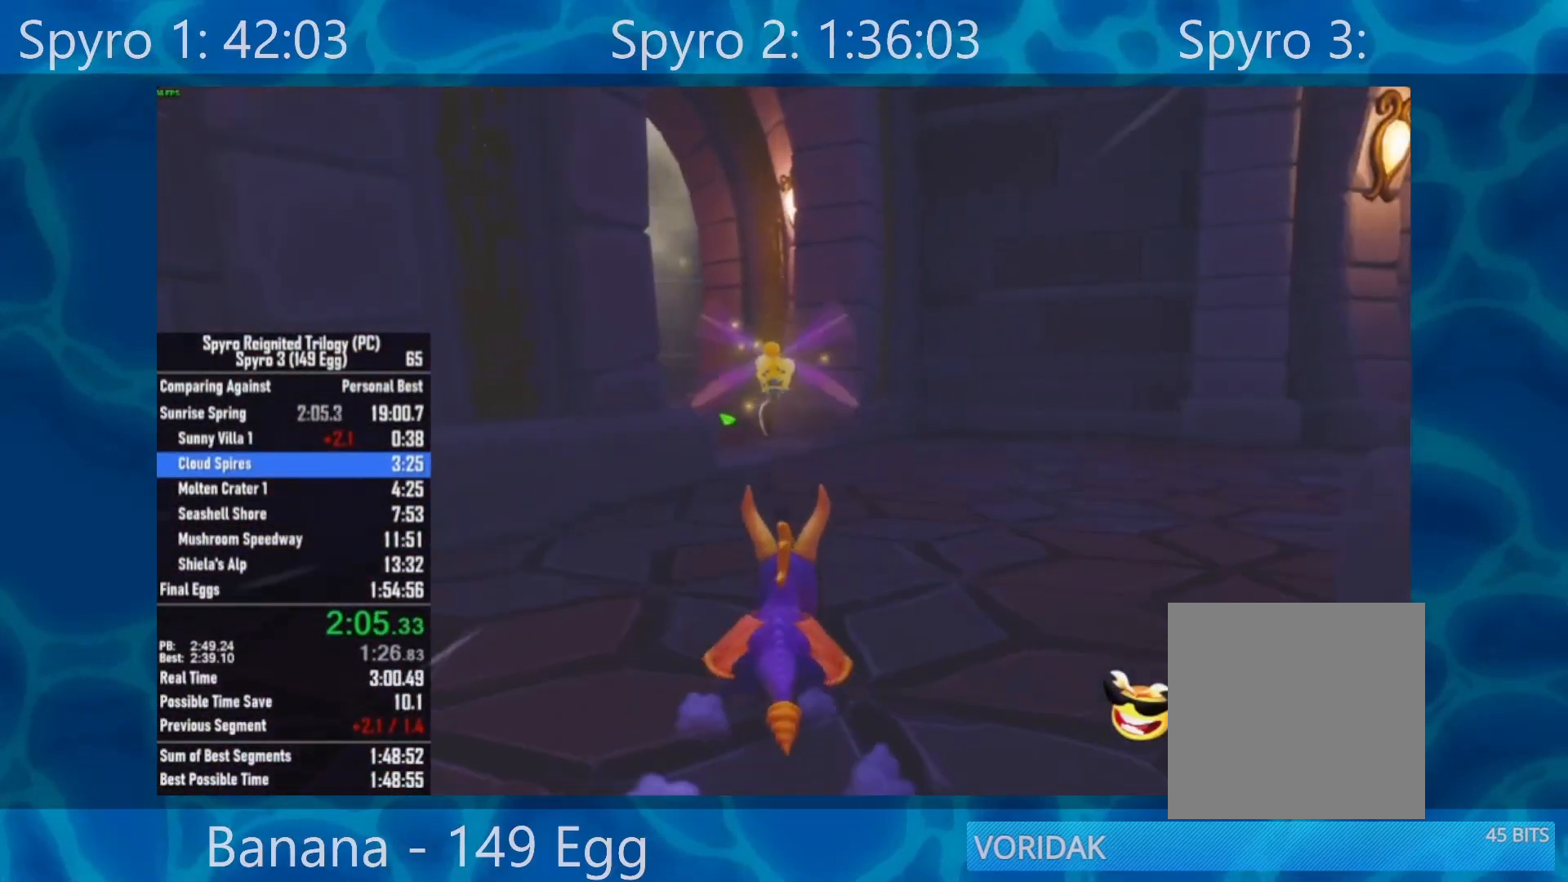
{"buttons": ["X"], "left_stick": "left", "right_stick": "center", "events": [[417, "left_stick", "left"]]}
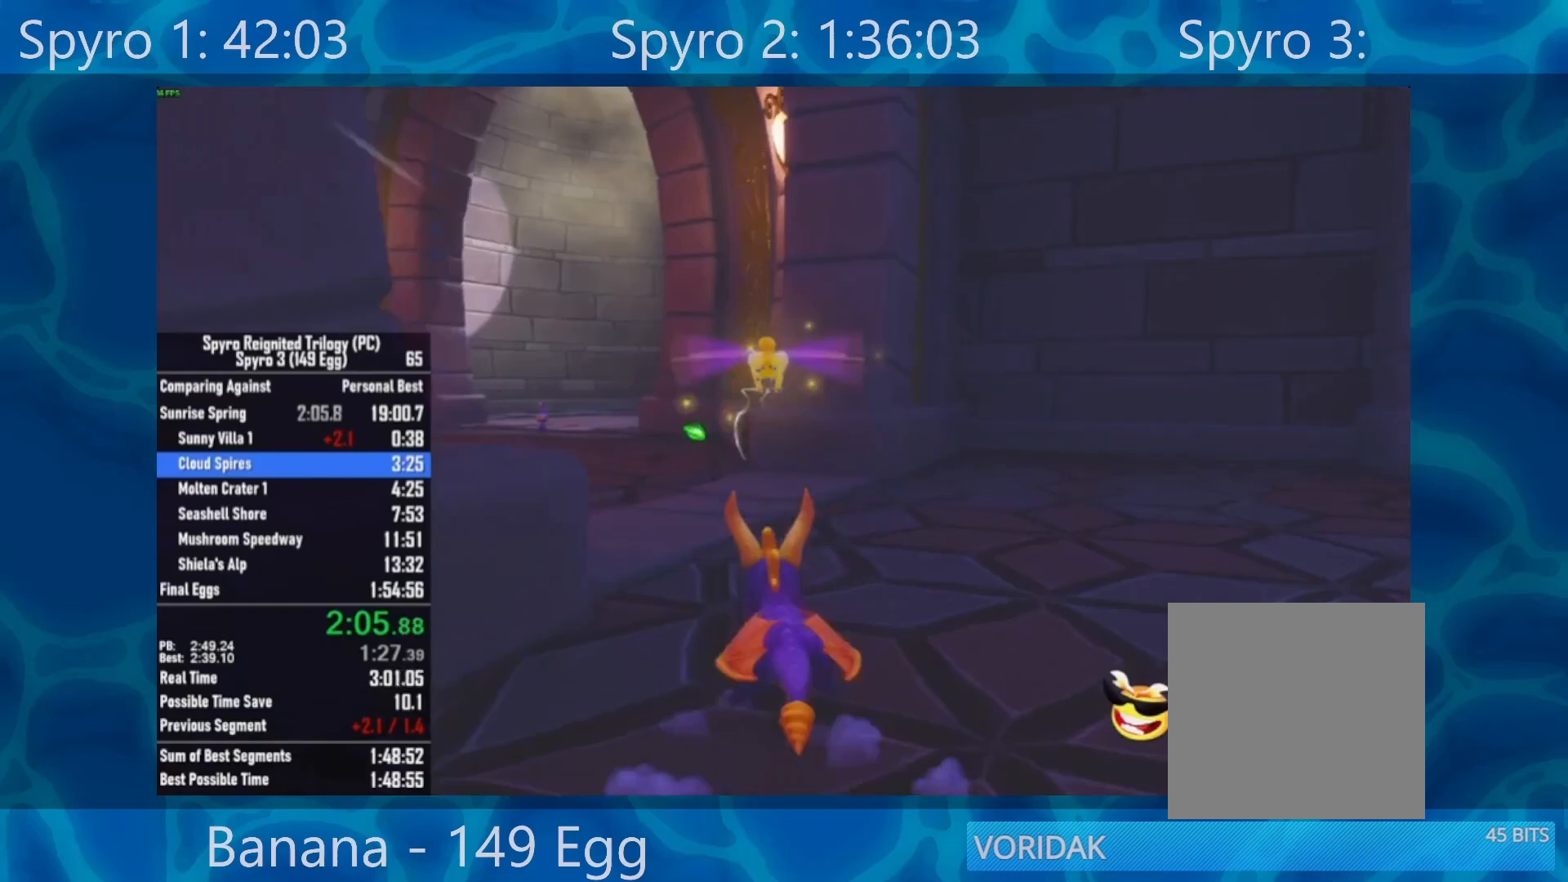
{"buttons": ["X"], "left_stick": "center", "right_stick": "center", "events": [[467, "left_stick", "center"]]}
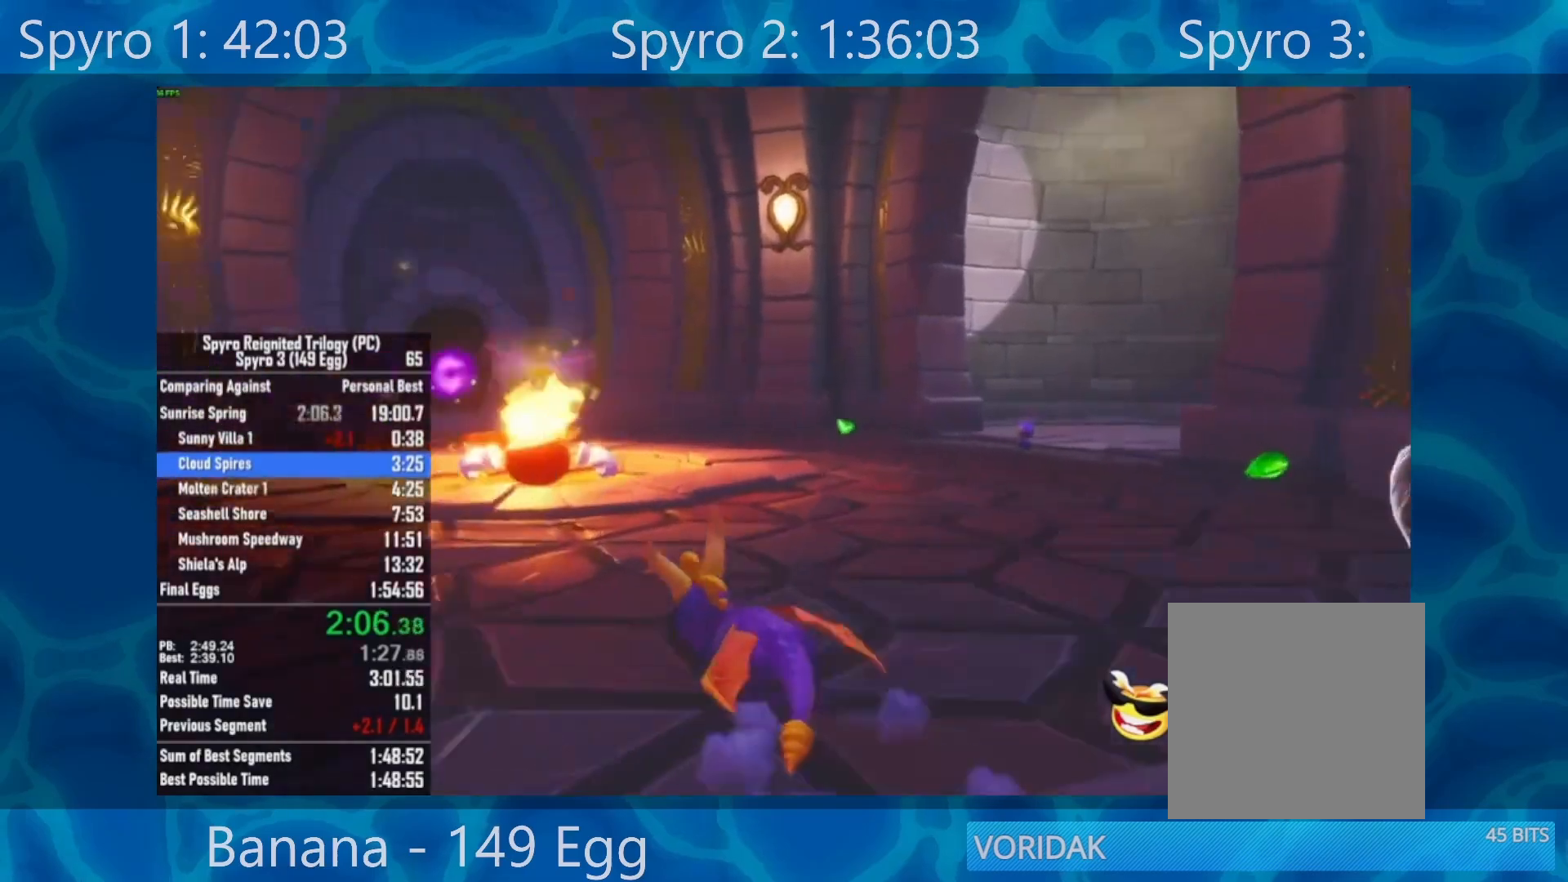
{"buttons": ["R2"], "left_stick": "up", "right_stick": "center", "events": [[100, "left_stick", "up"], [333, "X", "up"], [400, "R2", "down"]]}
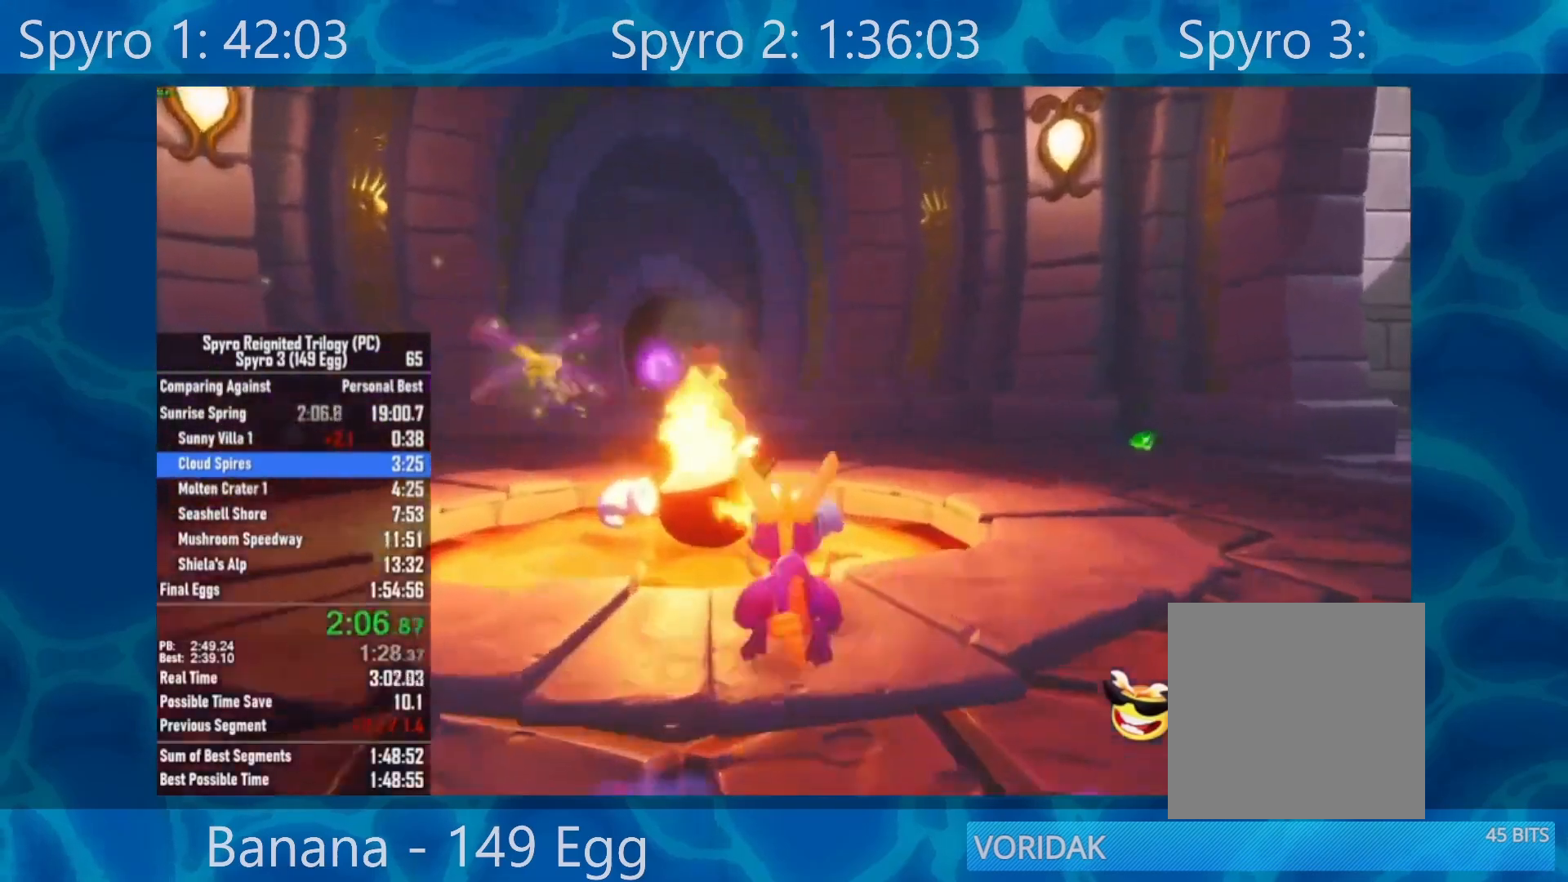
{"buttons": [], "left_stick": "down", "right_stick": "left", "events": [[33, "R2", "up"], [100, "left_stick", "down"], [150, "right_stick", "left"]]}
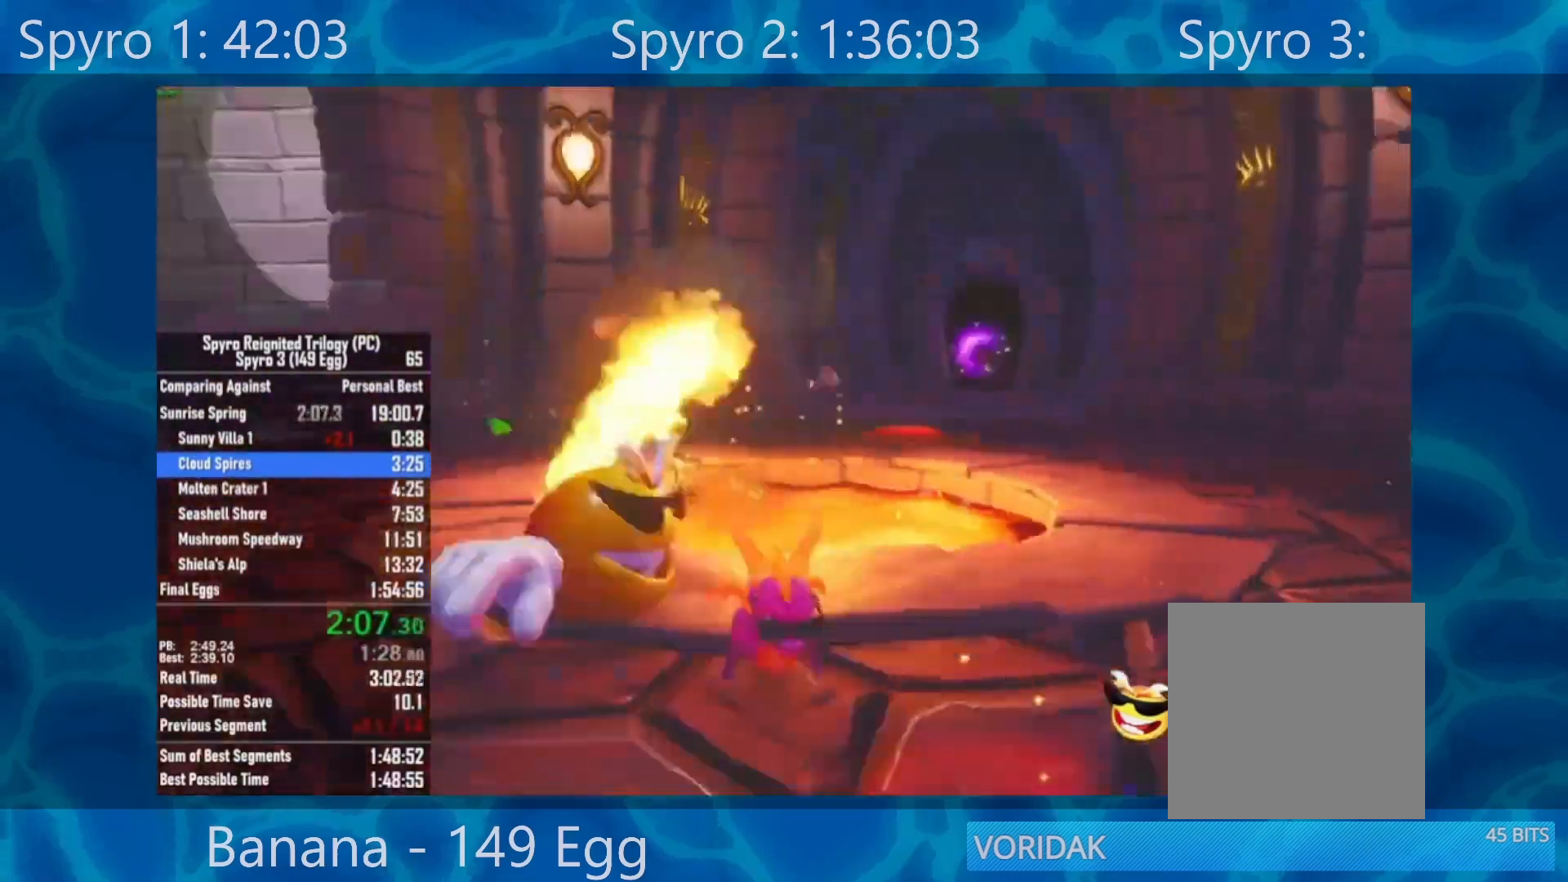
{"buttons": [], "left_stick": "up-left", "right_stick": "left", "events": [[67, "left_stick", "down-left"], [350, "left_stick", "up-left"]]}
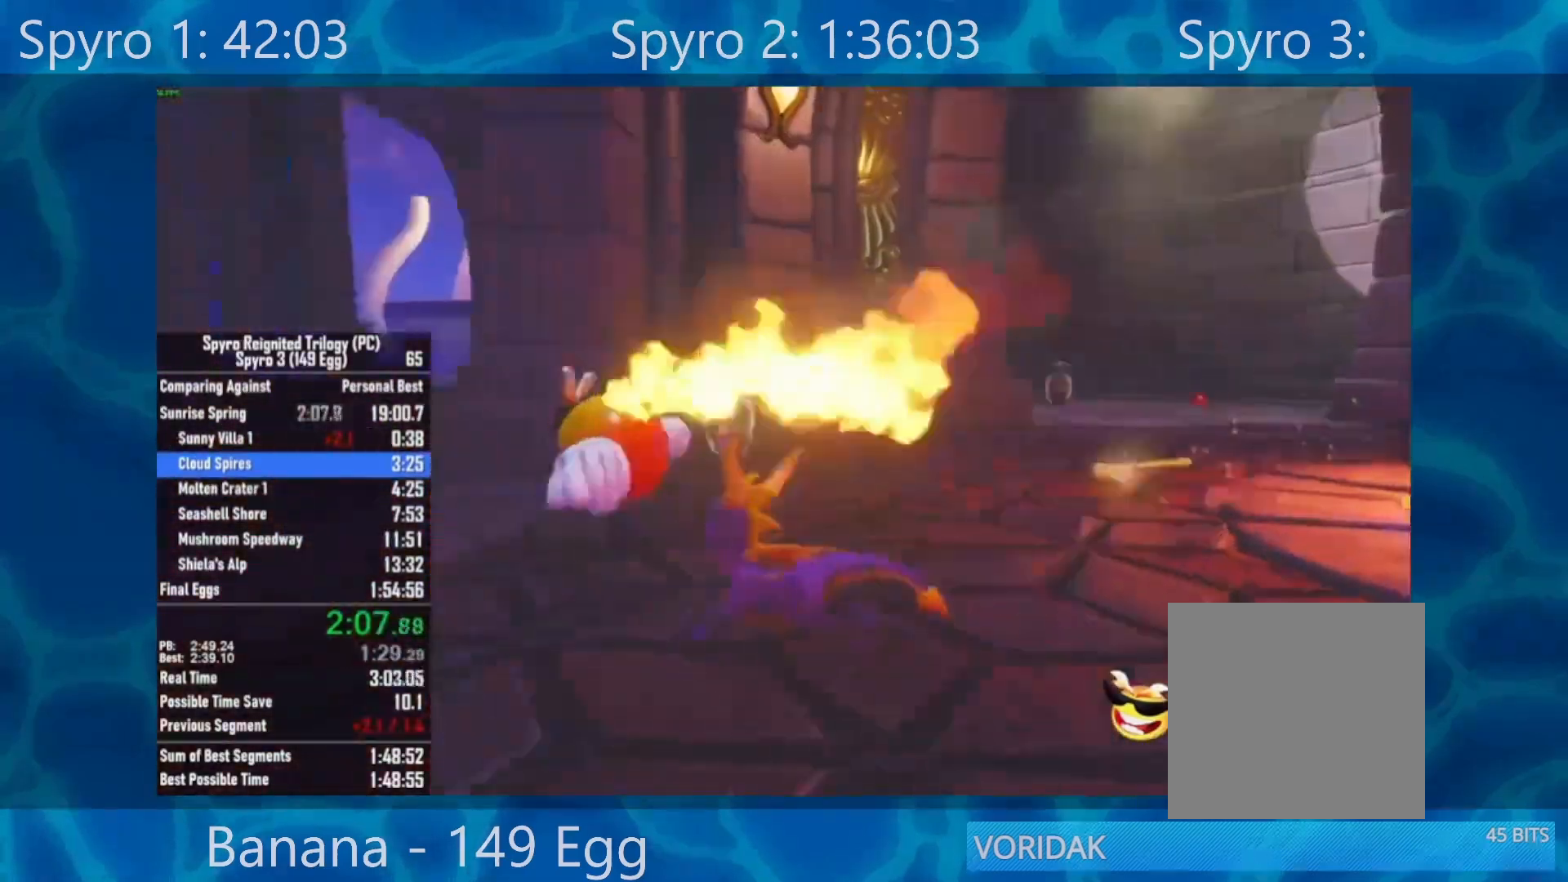
{"buttons": [], "left_stick": "up-left", "right_stick": "center", "events": [[100, "R2", "down"], [233, "R2", "up"], [400, "right_stick", "center"]]}
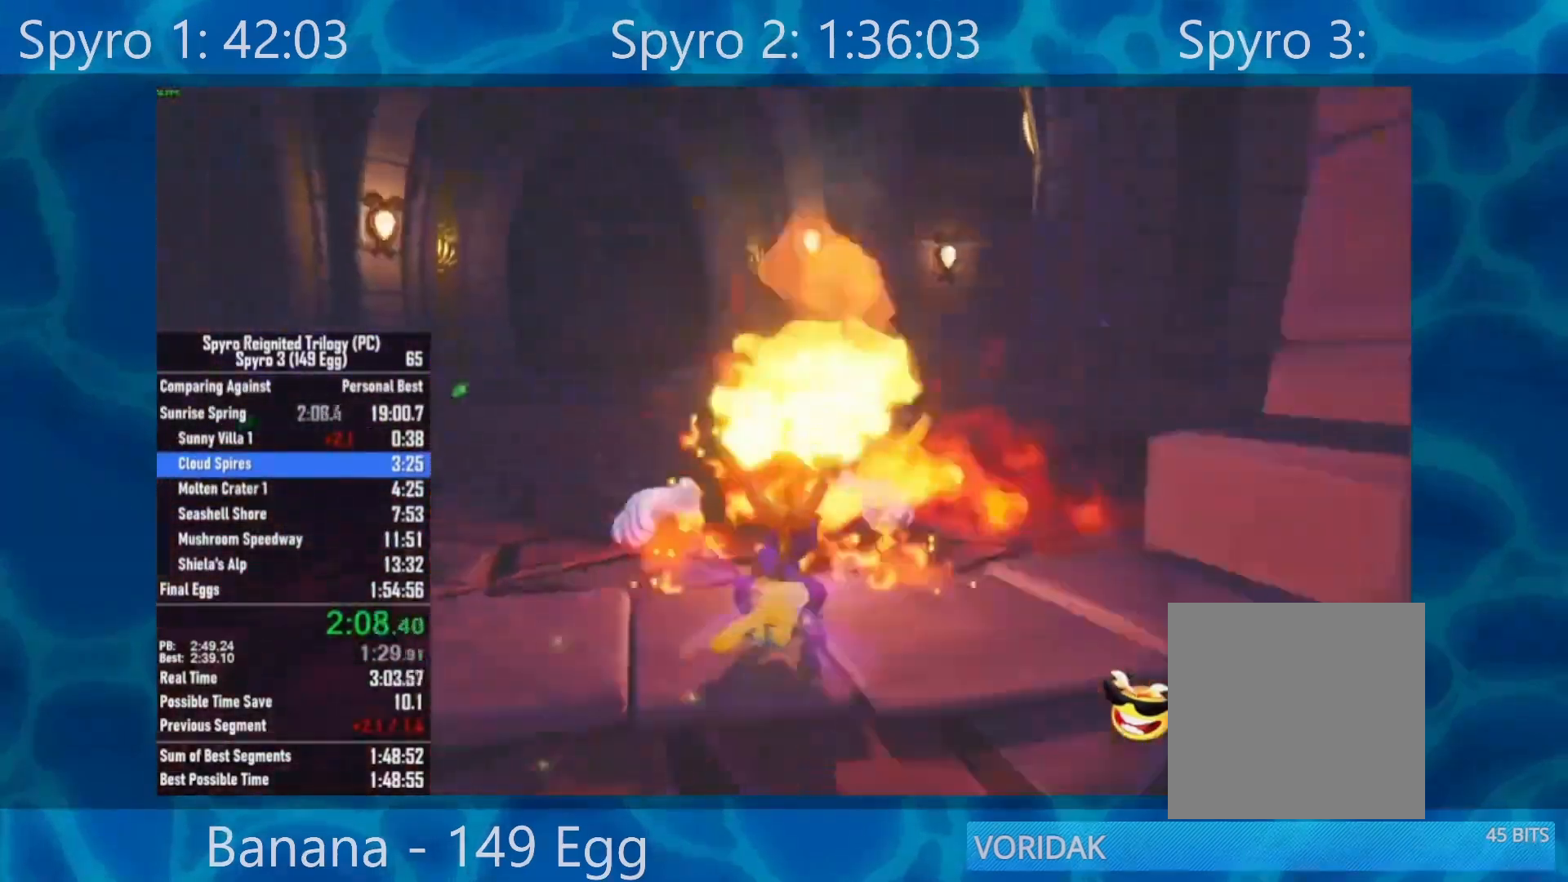
{"buttons": ["X"], "left_stick": "up", "right_stick": "center", "events": [[300, "left_stick", "up"], [400, "X", "down"]]}
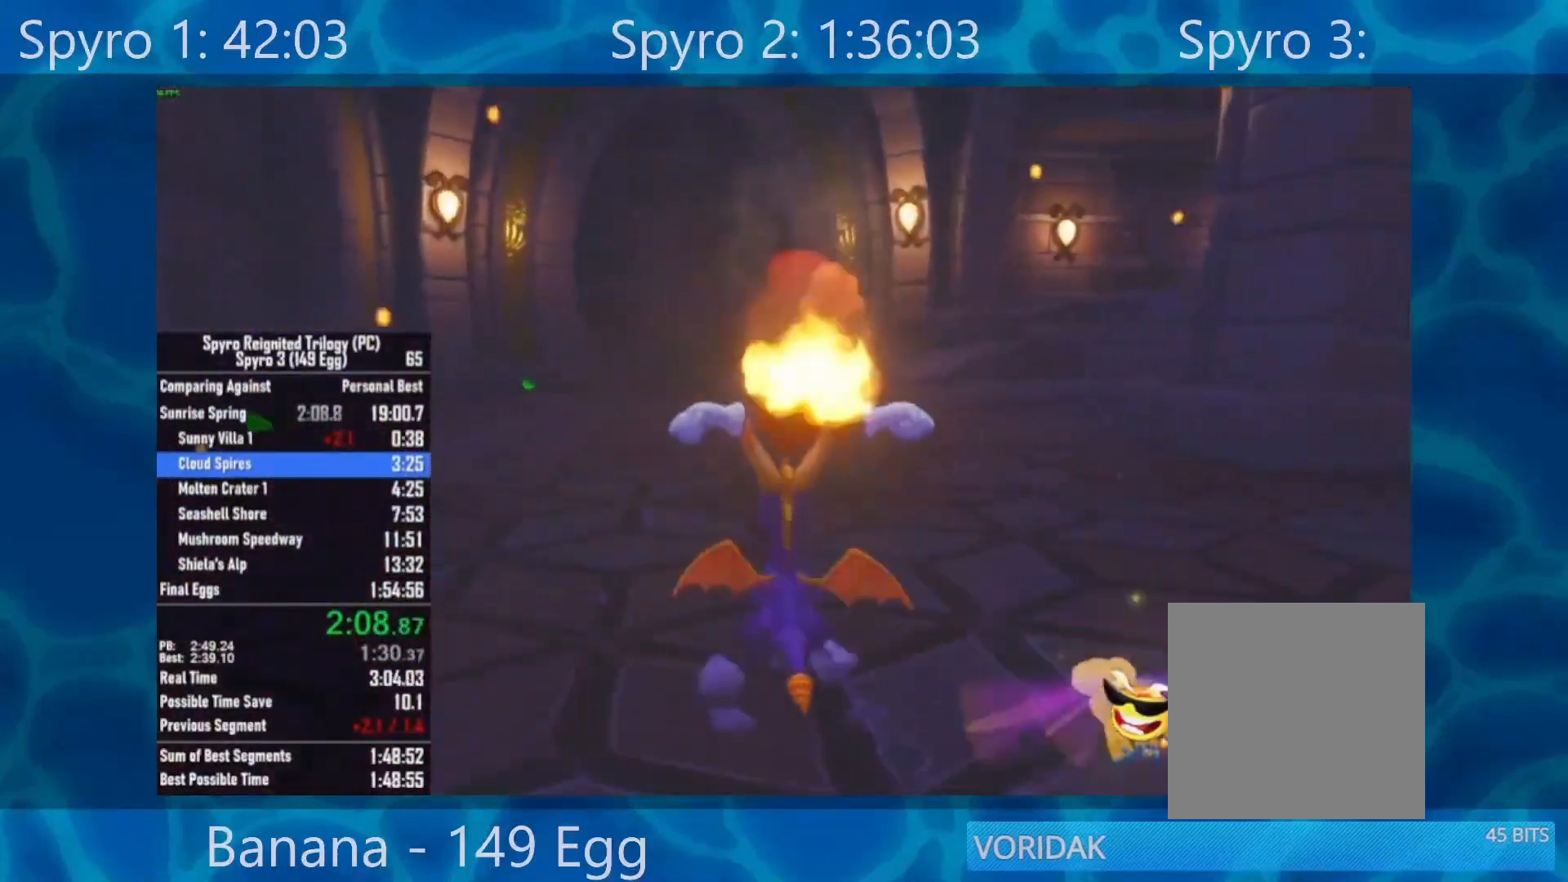
{"buttons": ["X"], "left_stick": "up", "right_stick": "center", "events": []}
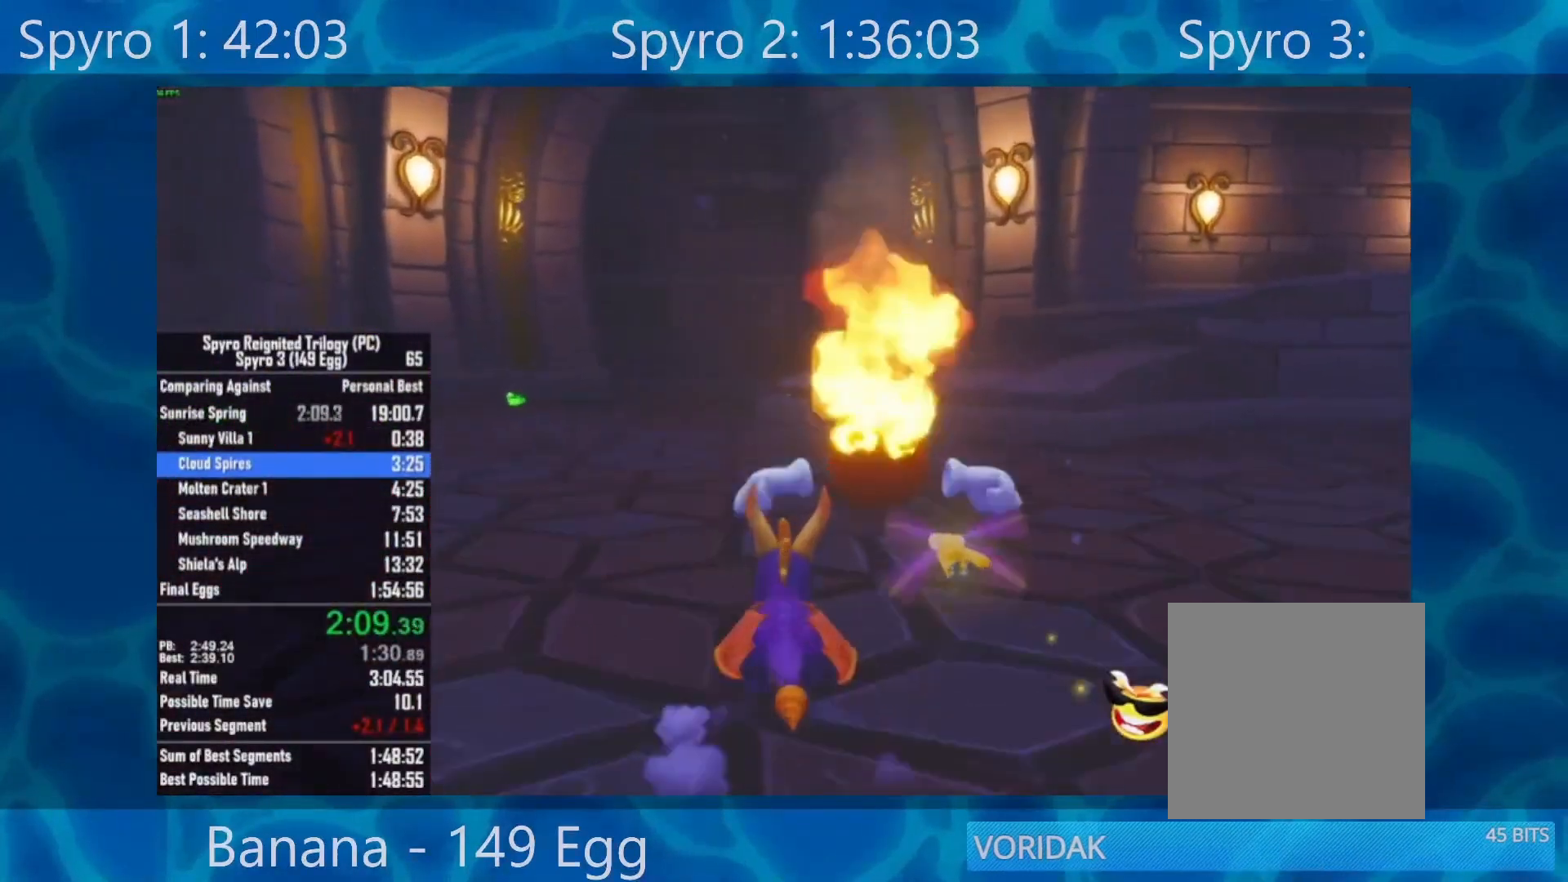
{"buttons": ["R2"], "left_stick": "up-right", "right_stick": "center", "events": [[250, "left_stick", "up-right"], [350, "X", "up"], [467, "R2", "down"]]}
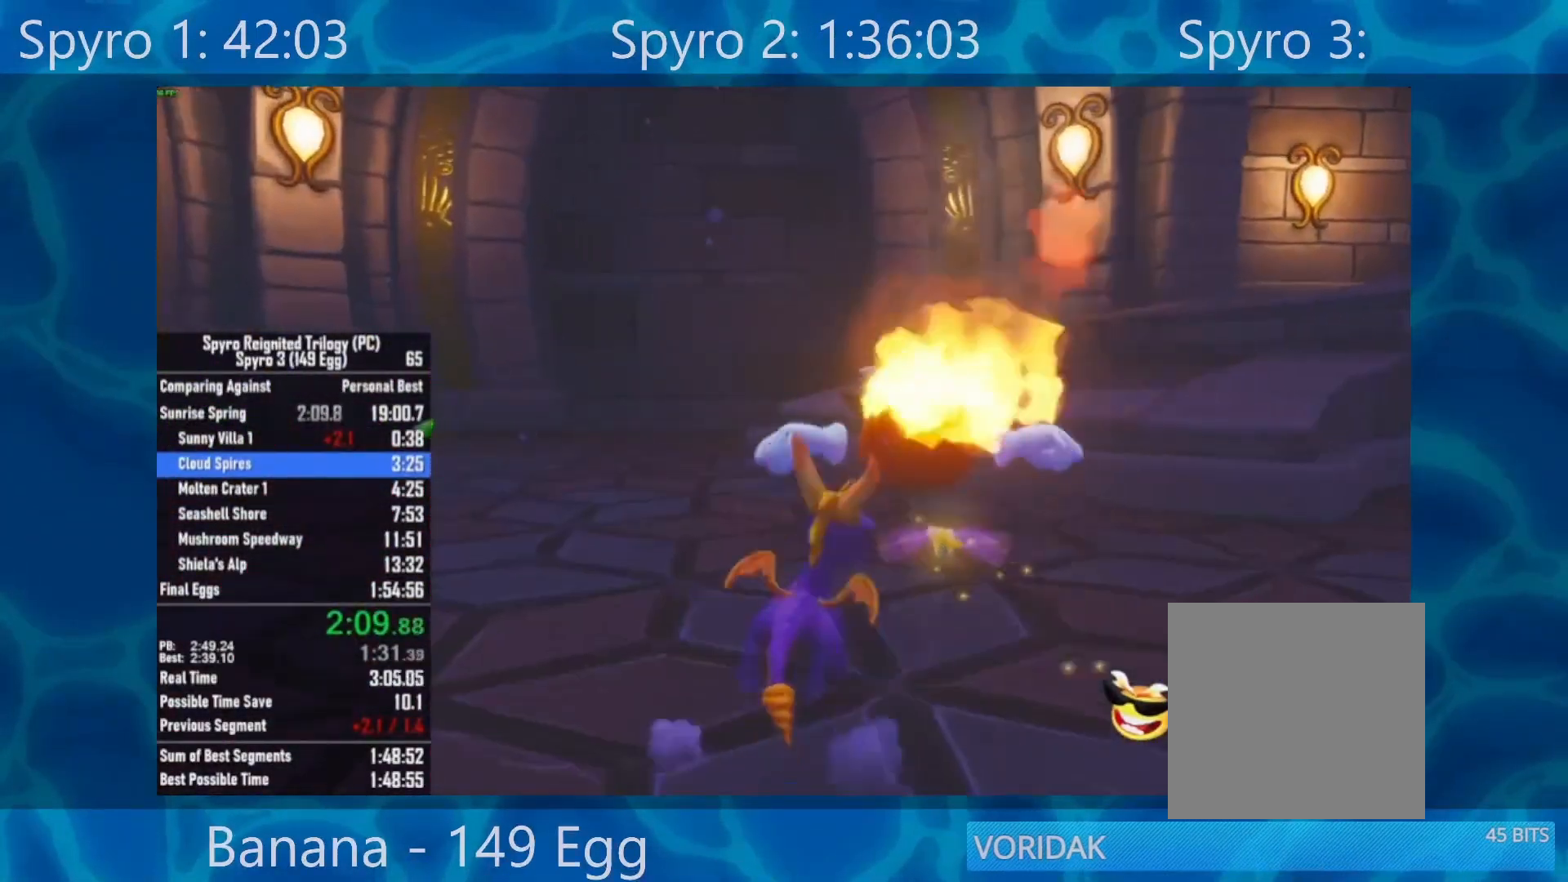
{"buttons": ["A", "X"], "left_stick": "up-right", "right_stick": "center", "events": [[117, "R2", "up"], [217, "X", "down"], [367, "A", "down"]]}
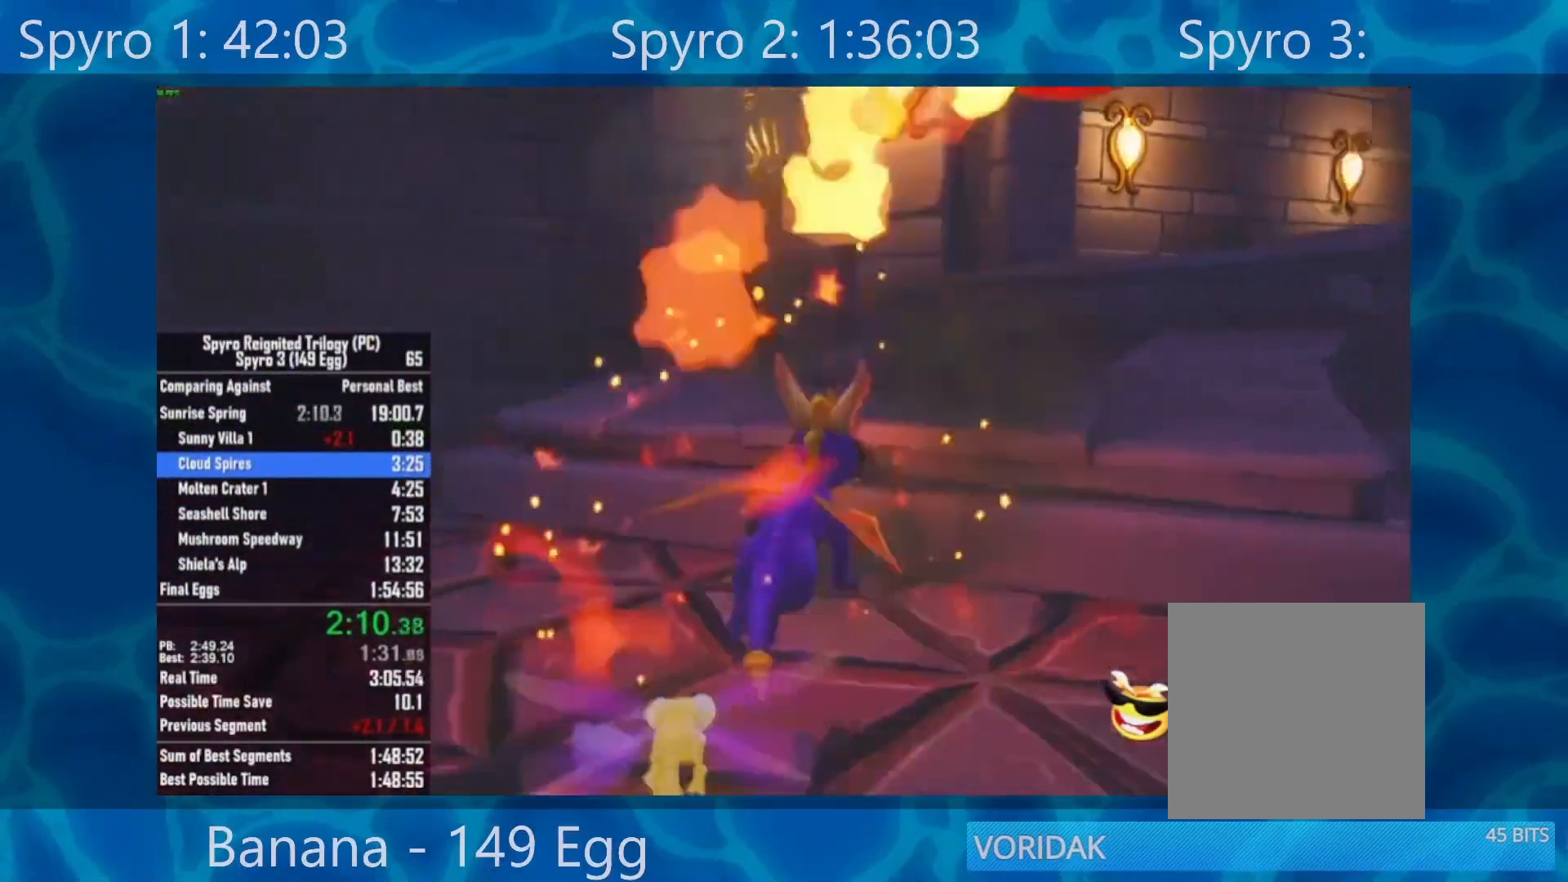
{"buttons": ["A", "X"], "left_stick": "right", "right_stick": "center", "events": [[17, "A", "up"], [333, "left_stick", "center"], [467, "A", "down"], [500, "left_stick", "right"]]}
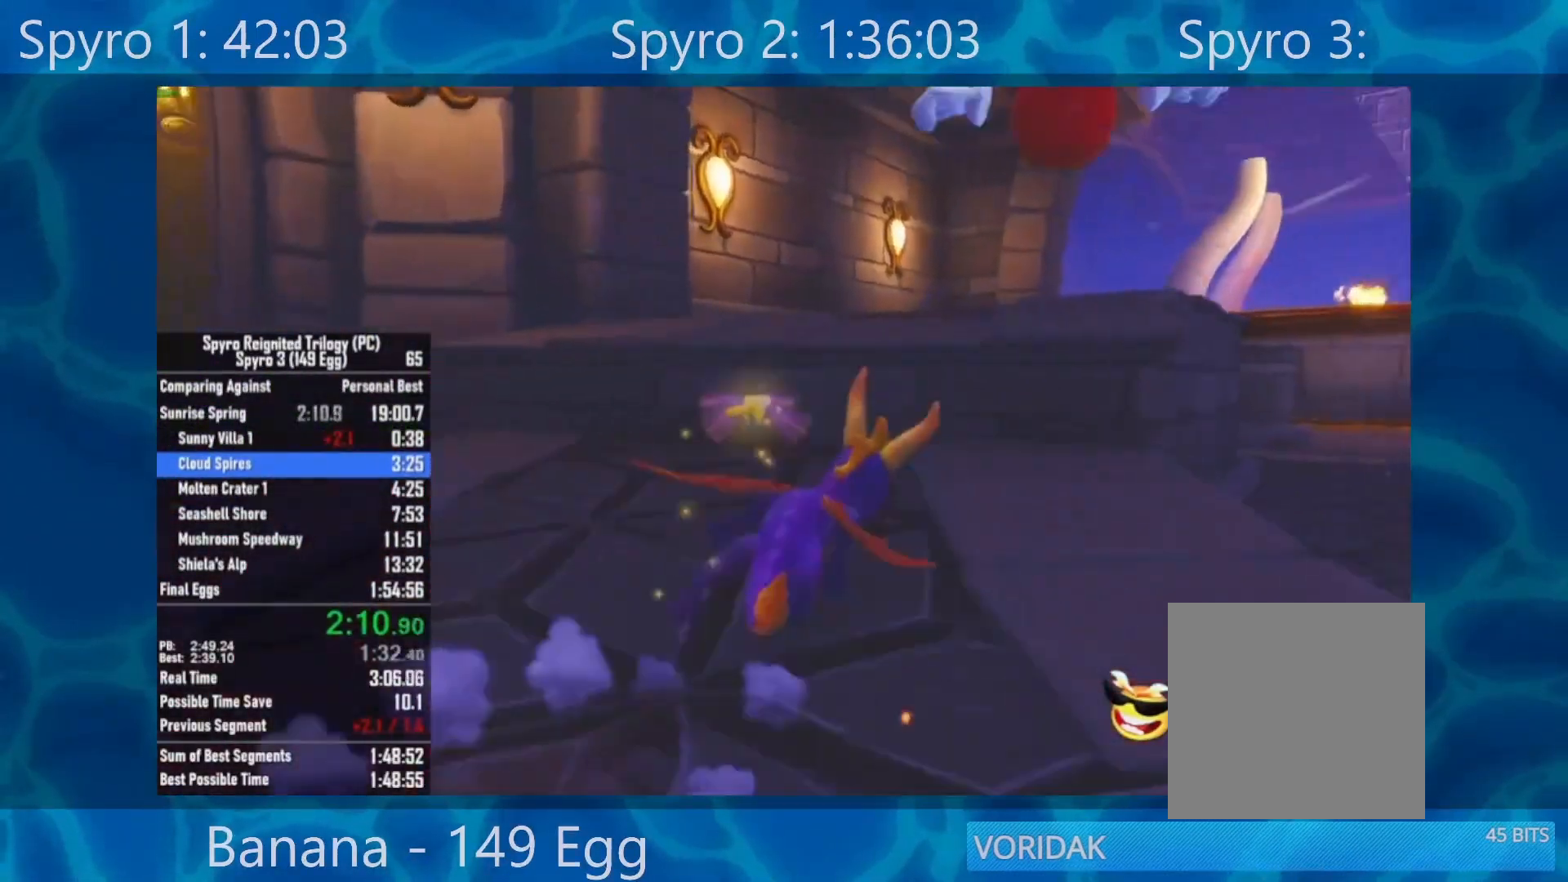
{"buttons": ["X"], "left_stick": "right", "right_stick": "center", "events": [[133, "left_stick", "center"], [200, "A", "up"], [433, "left_stick", "right"]]}